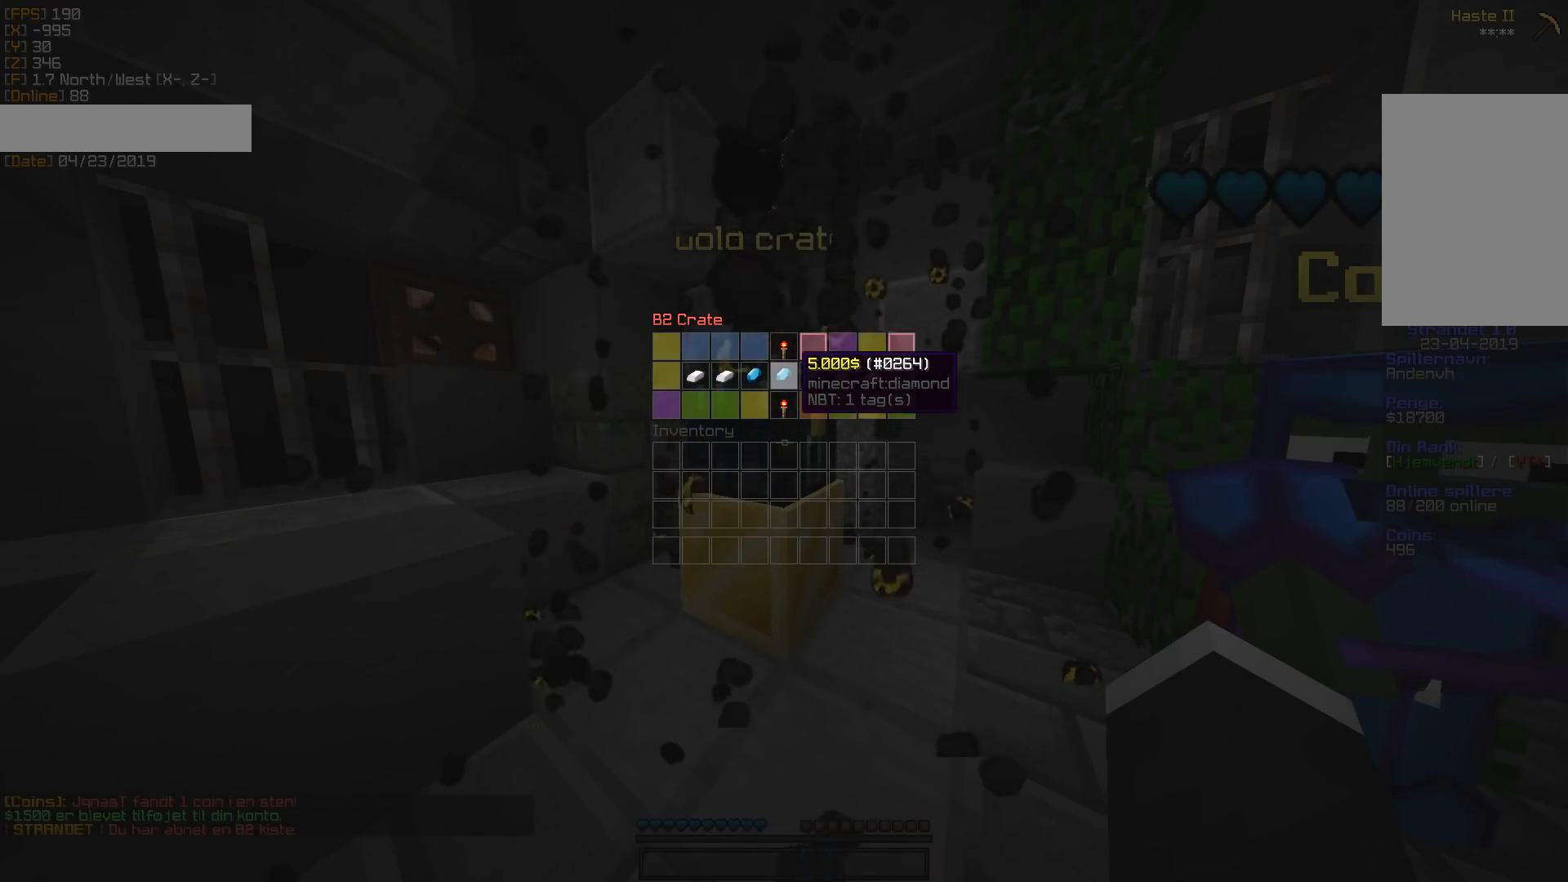
Gameplay with keyboard and mouse; each line is a JSON object with the keys and mouse buttons held at the frame after it. "events" lists presses ("down") and releases ("up") of "a", "d", "s", "w", "mouse_left" and "mouse_right" between this image and that frame as [ms after this image, input, new state], when the widget could be followed in between. "mouse_left", "mouse_right" = the "left", "right" buttons of the "mouse" list. No other keys are recorded. Fast repeated clicks can show as one long hold. Mouse movement is not recorded.
{"keys": [], "mouse": [], "events": [[124, "mouse_left", "down"], [283, "mouse_left", "up"]]}
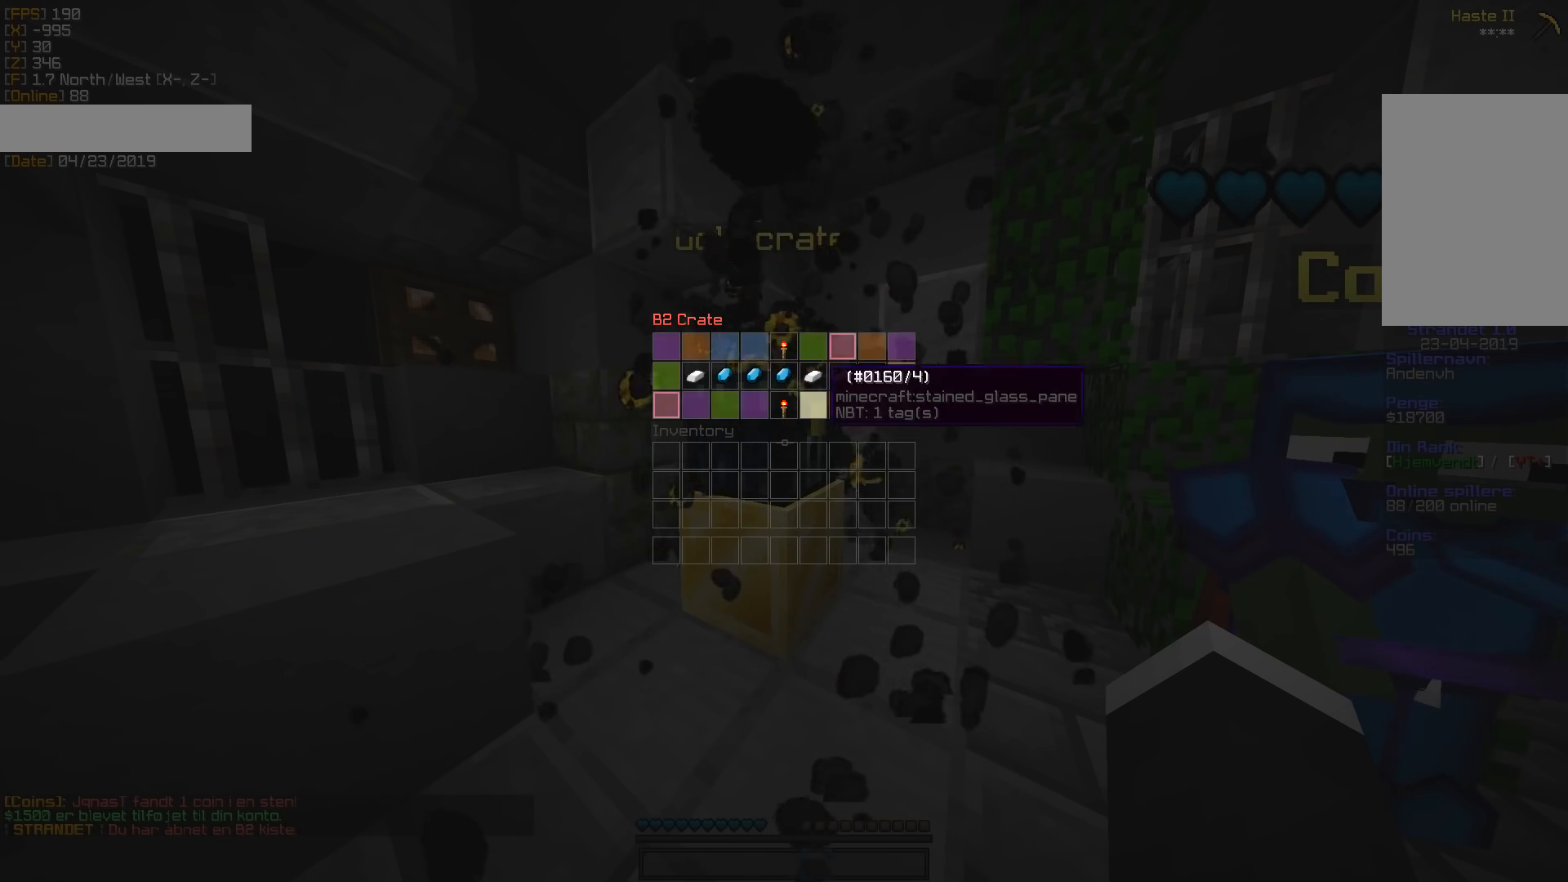
{"keys": [], "mouse": [], "events": []}
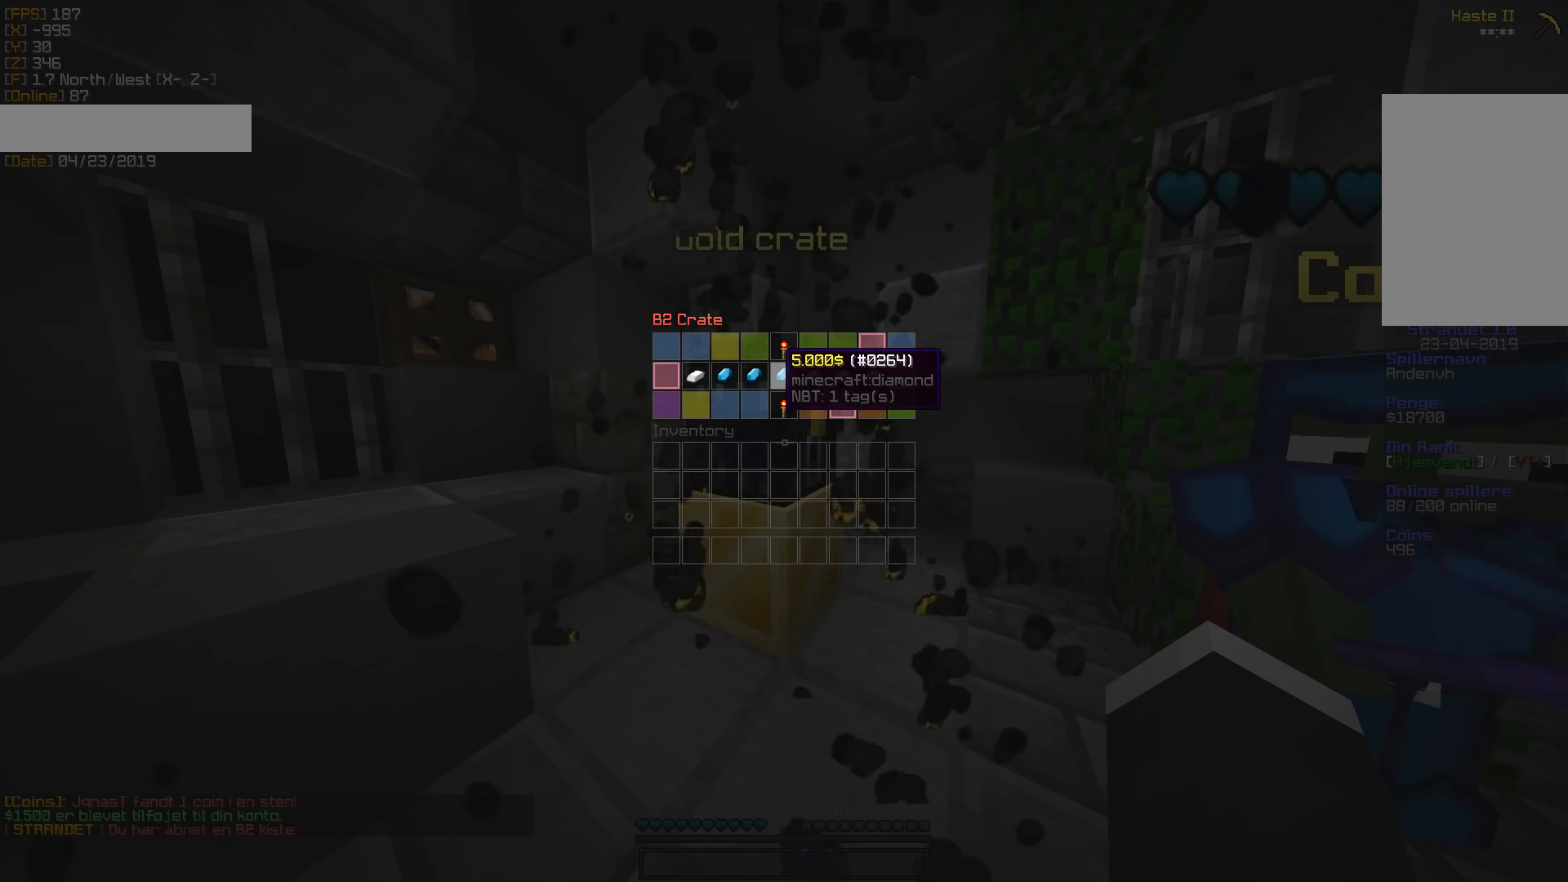
{"keys": [], "mouse": [], "events": [[194, "mouse_left", "down"], [335, "mouse_left", "up"]]}
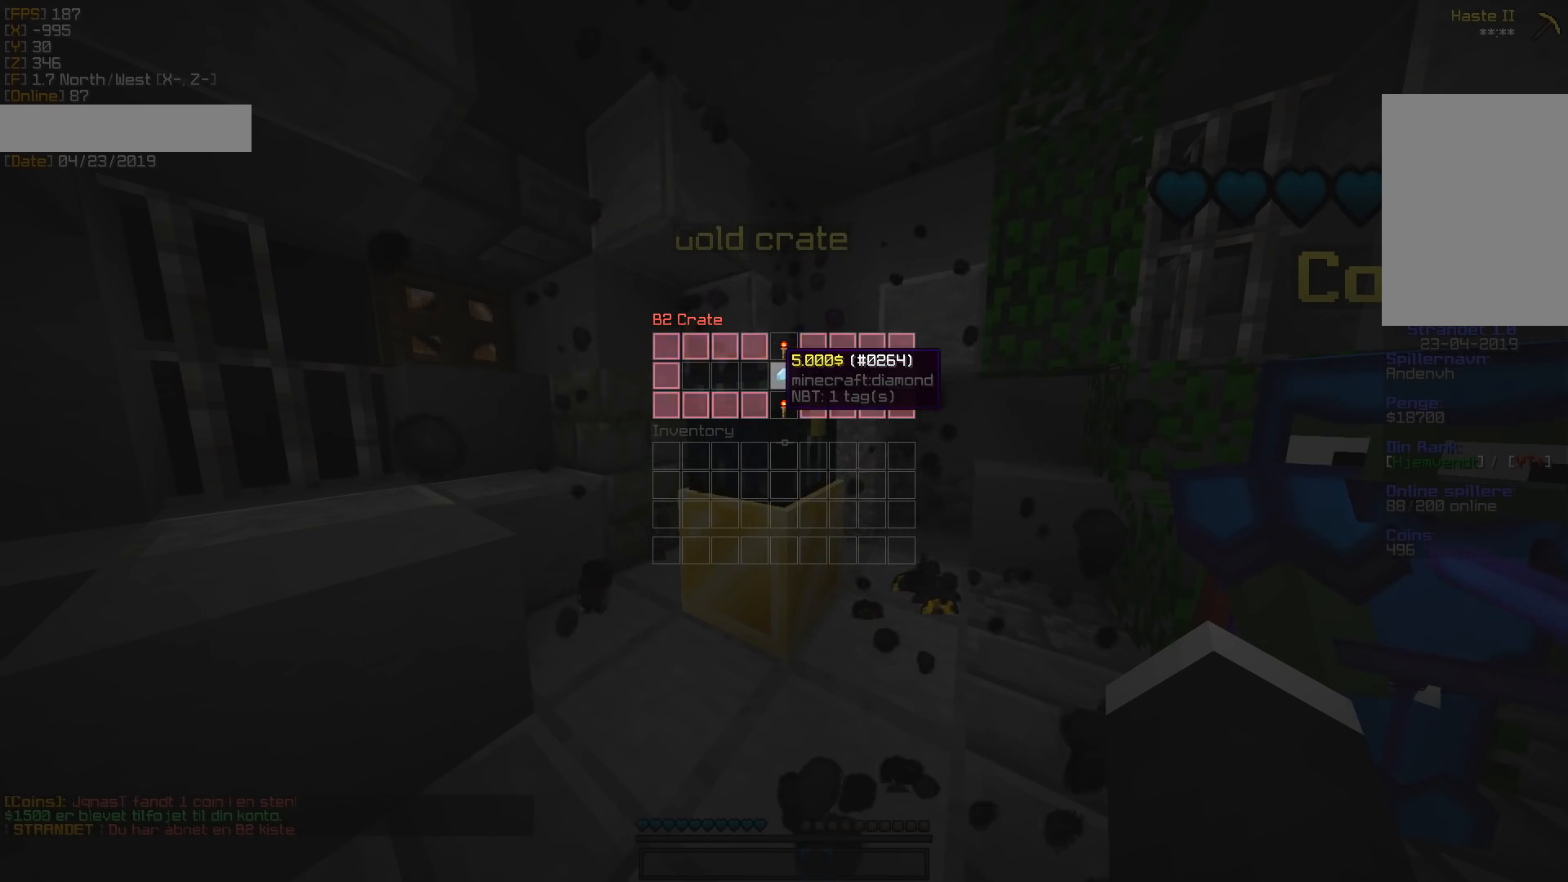
{"keys": [], "mouse": [], "events": [[123, "mouse_left", "down"], [247, "mouse_left", "up"]]}
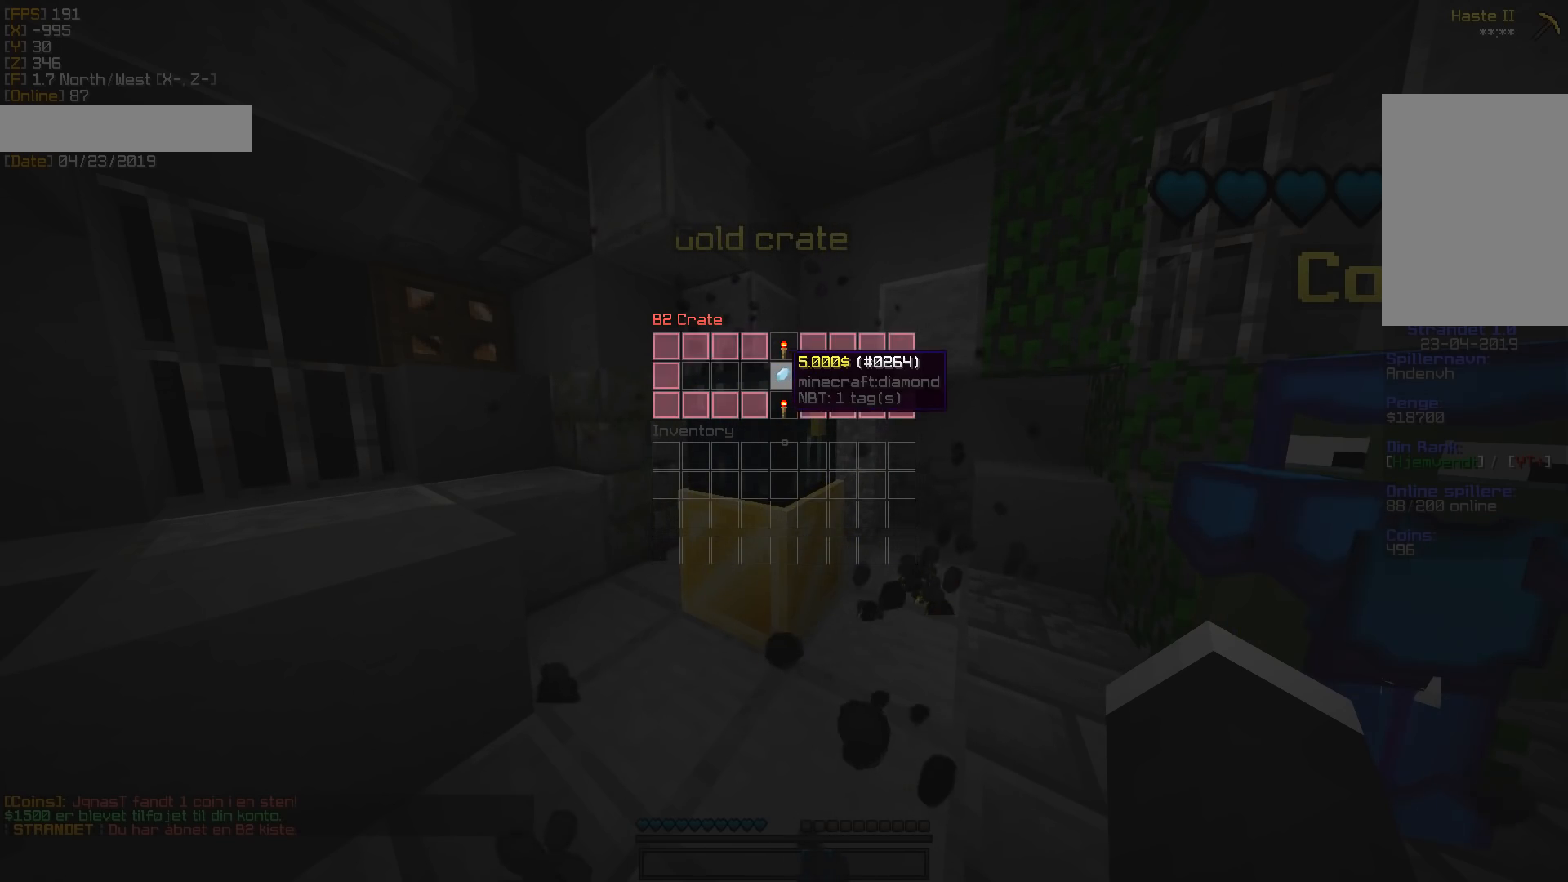
{"keys": [], "mouse": [], "events": []}
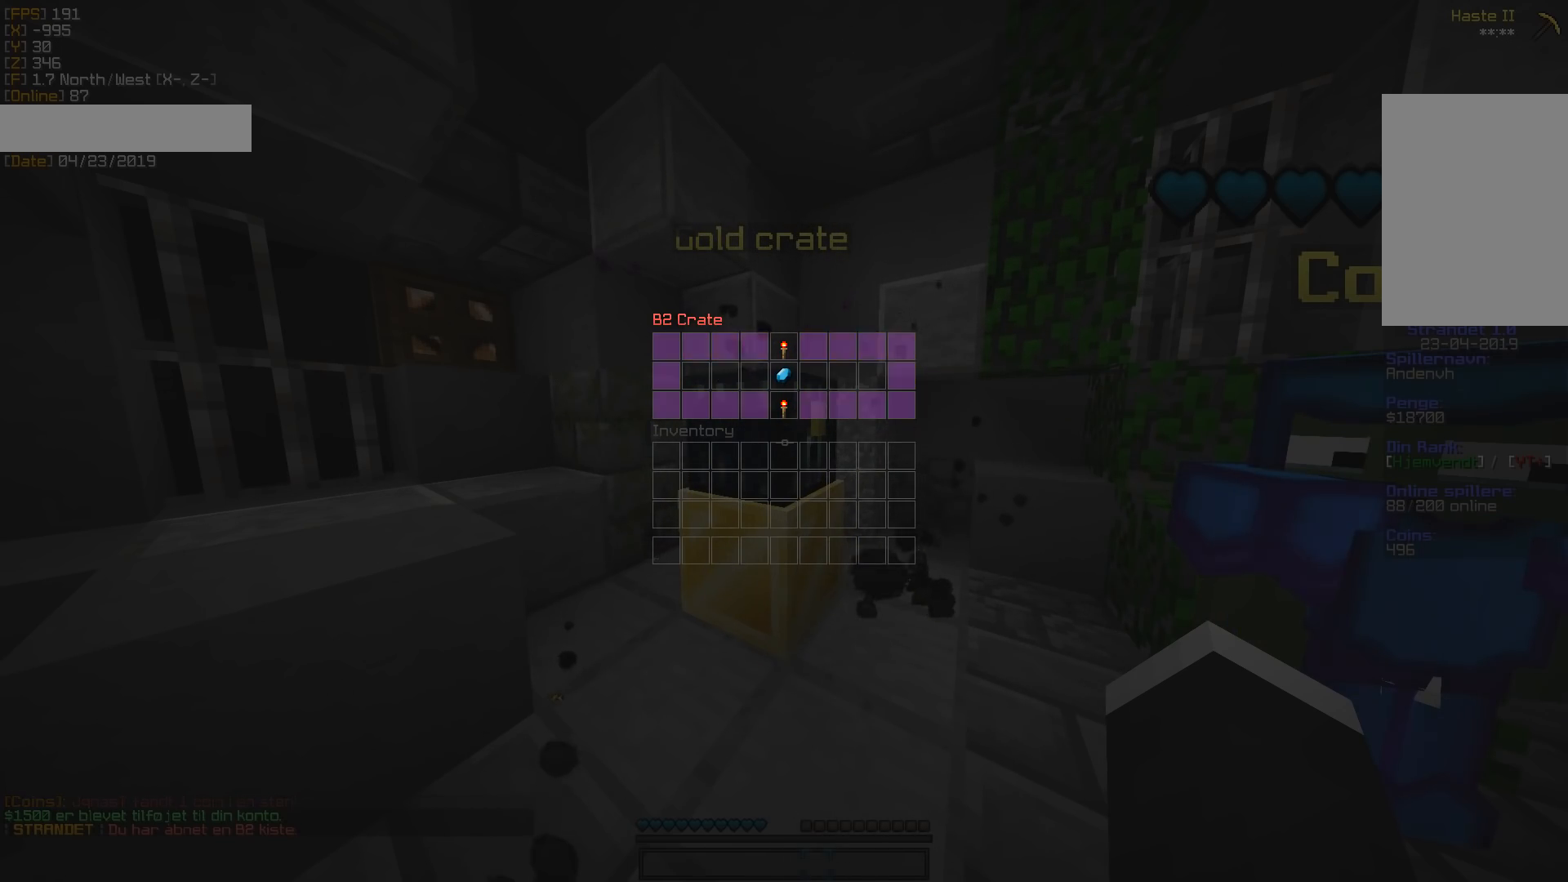
{"keys": [], "mouse": [], "events": []}
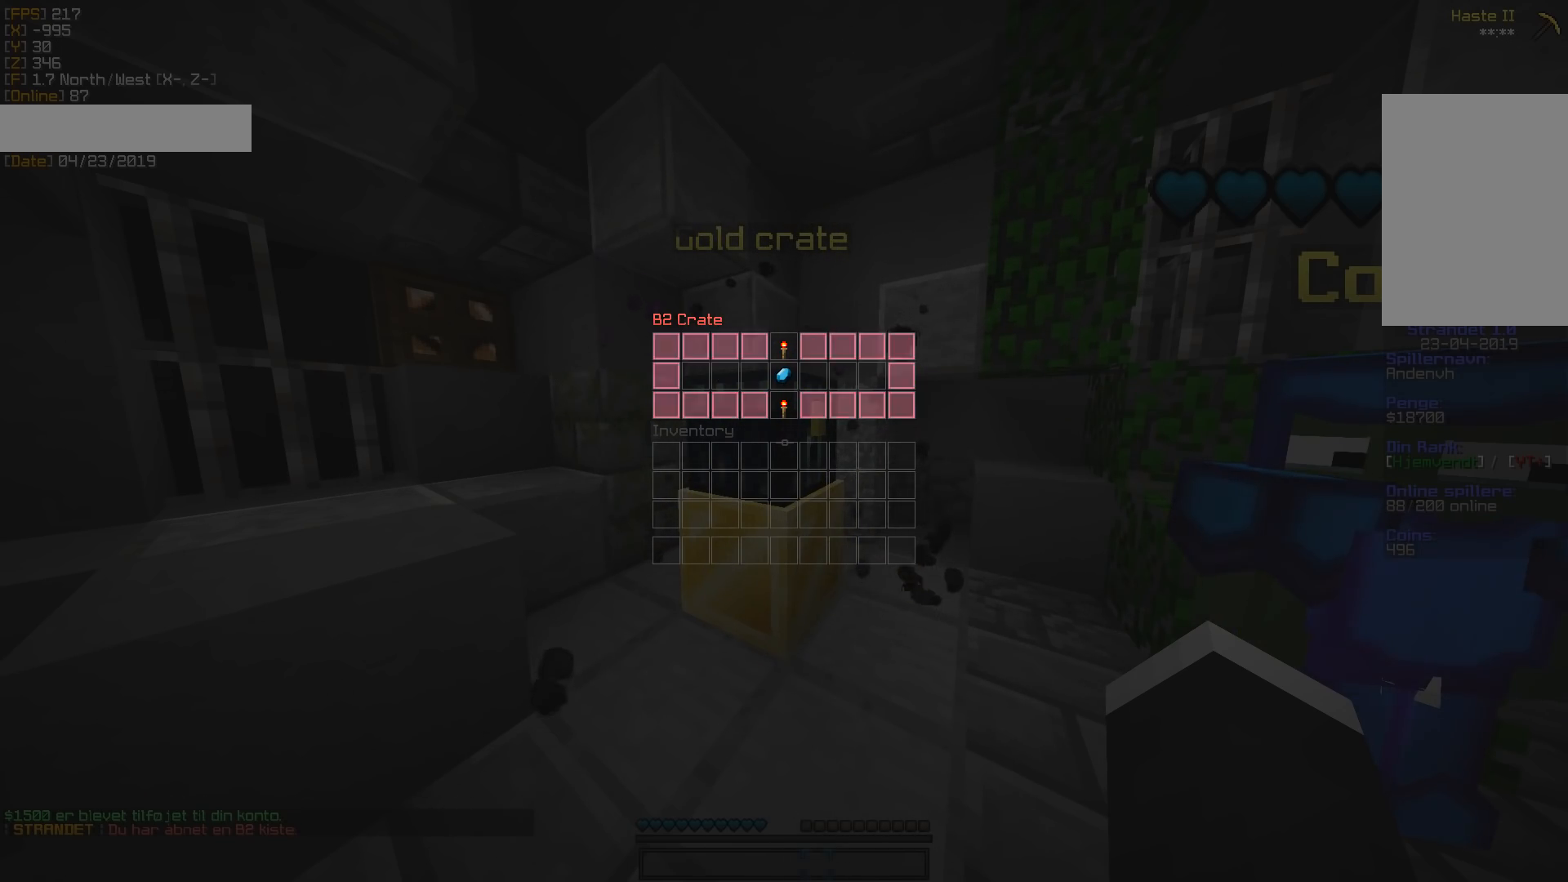
{"keys": [], "mouse": [], "events": []}
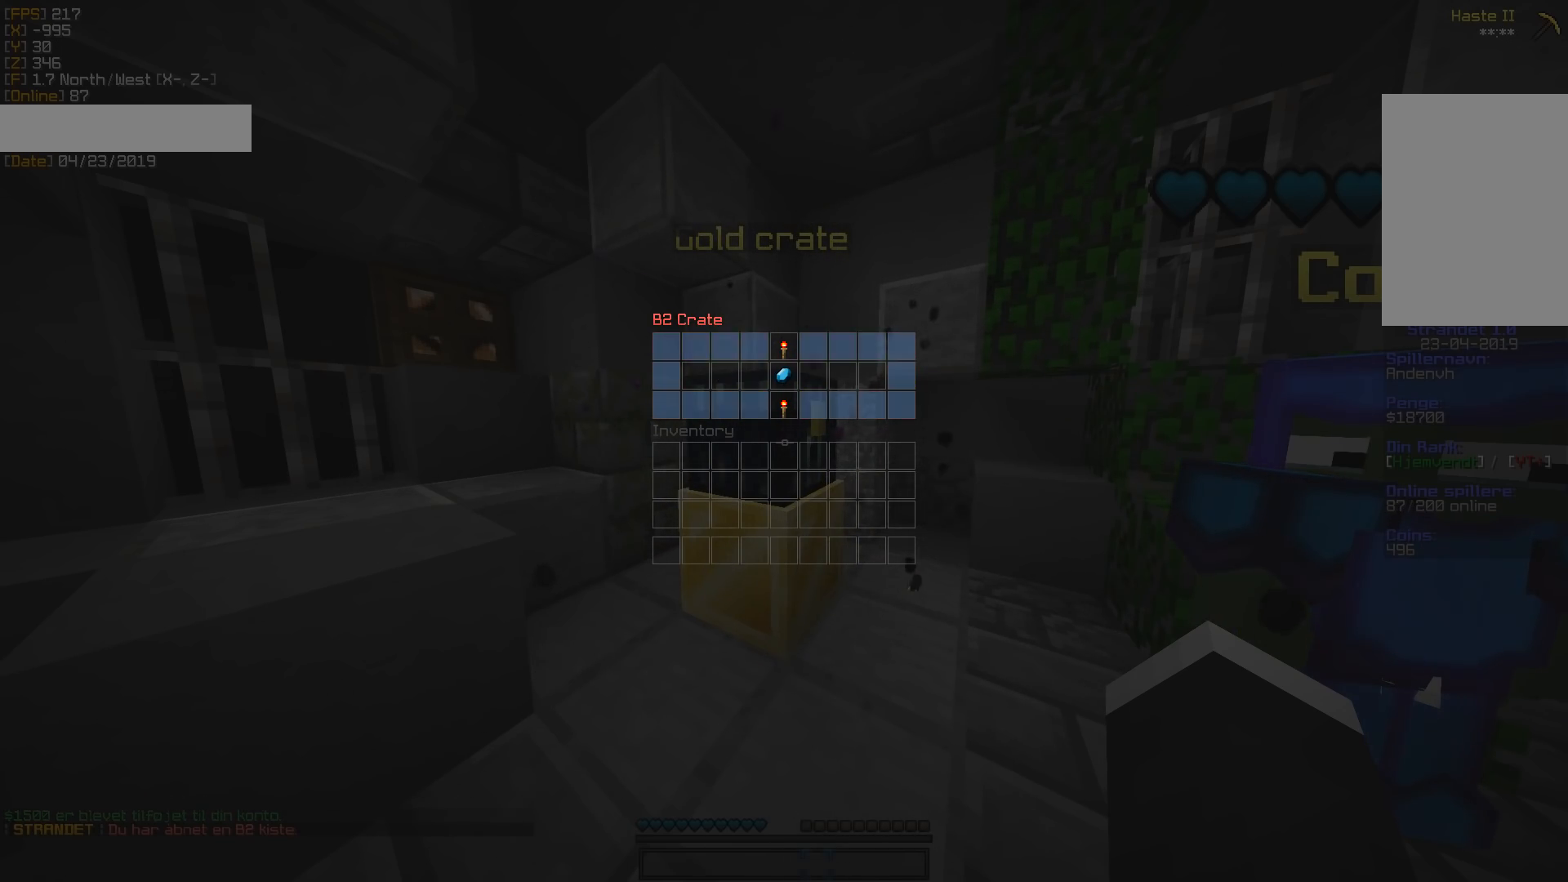
{"keys": [], "mouse": [], "events": []}
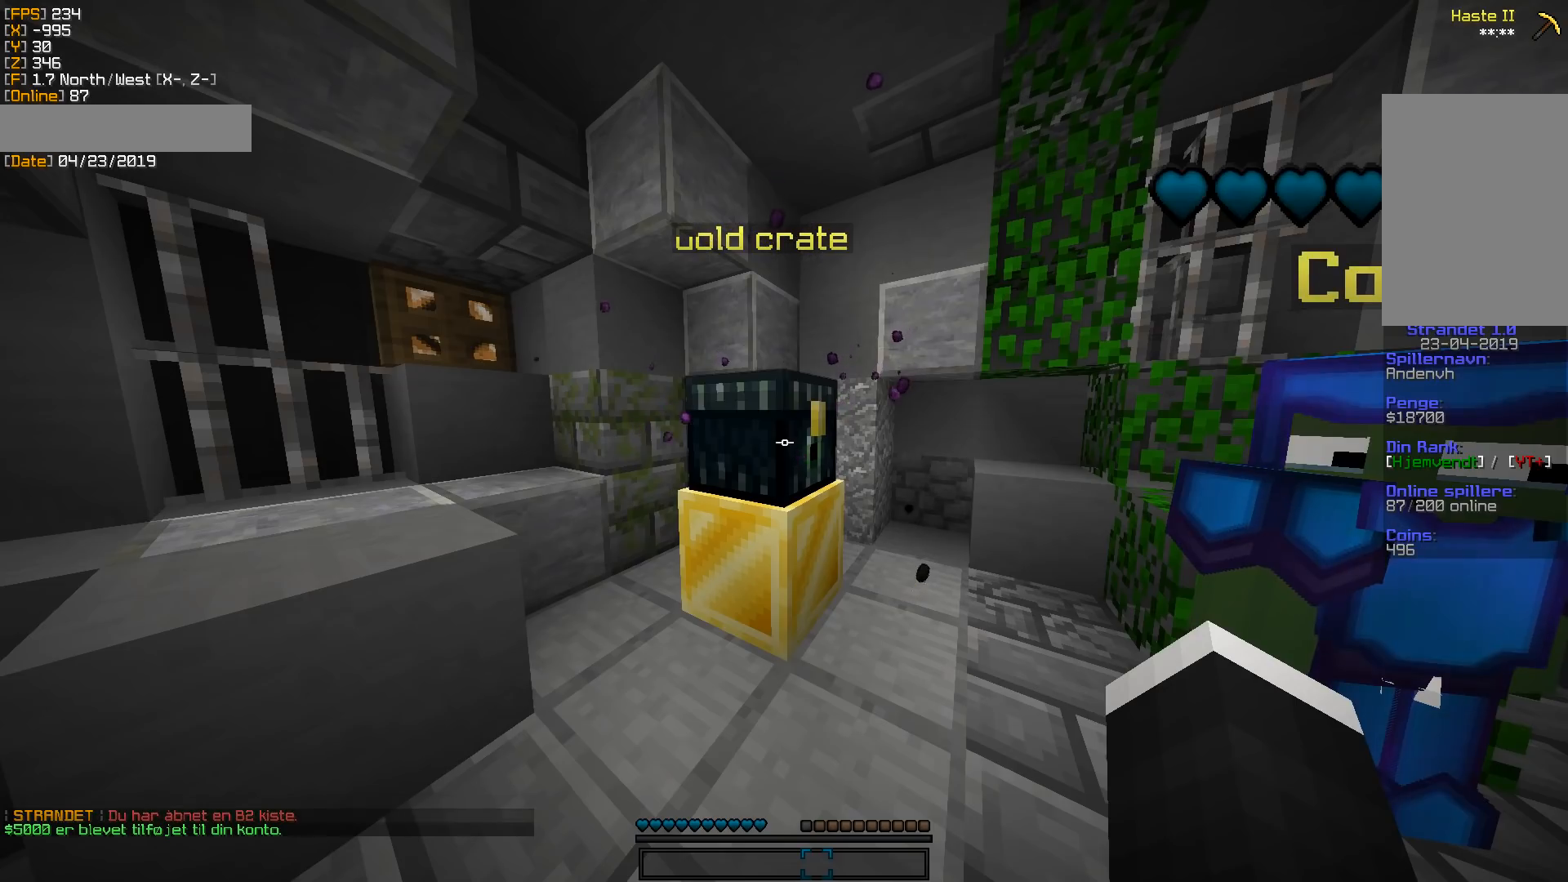
{"keys": ["w"], "mouse": [], "events": [[300, "w", "down"], [370, "w", "up"], [494, "w", "down"]]}
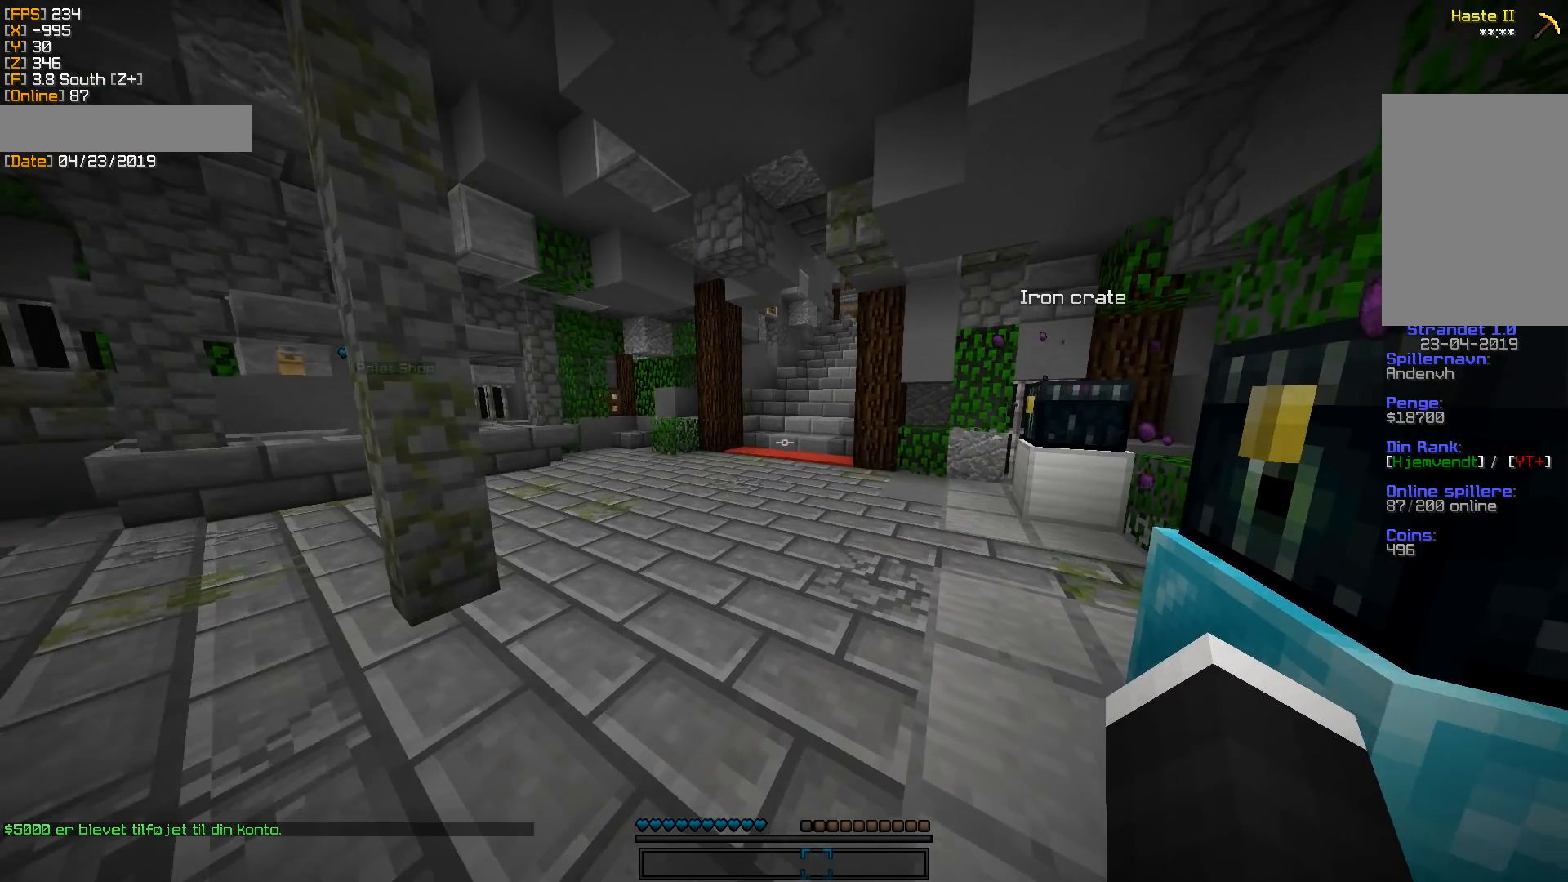
{"keys": ["w"], "mouse": [], "events": []}
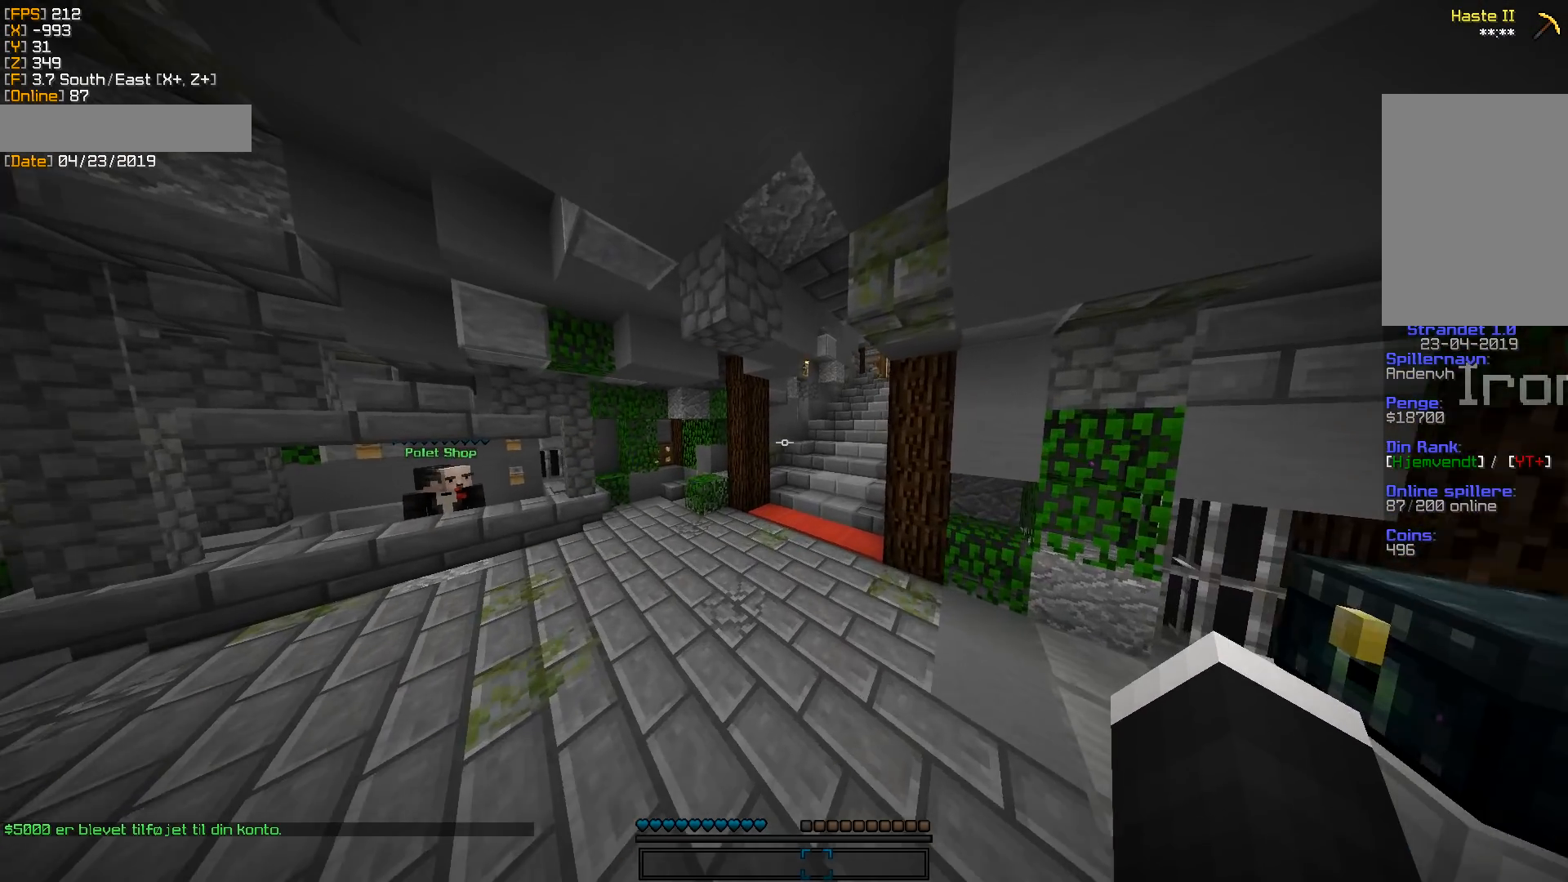
{"keys": ["w"], "mouse": [], "events": []}
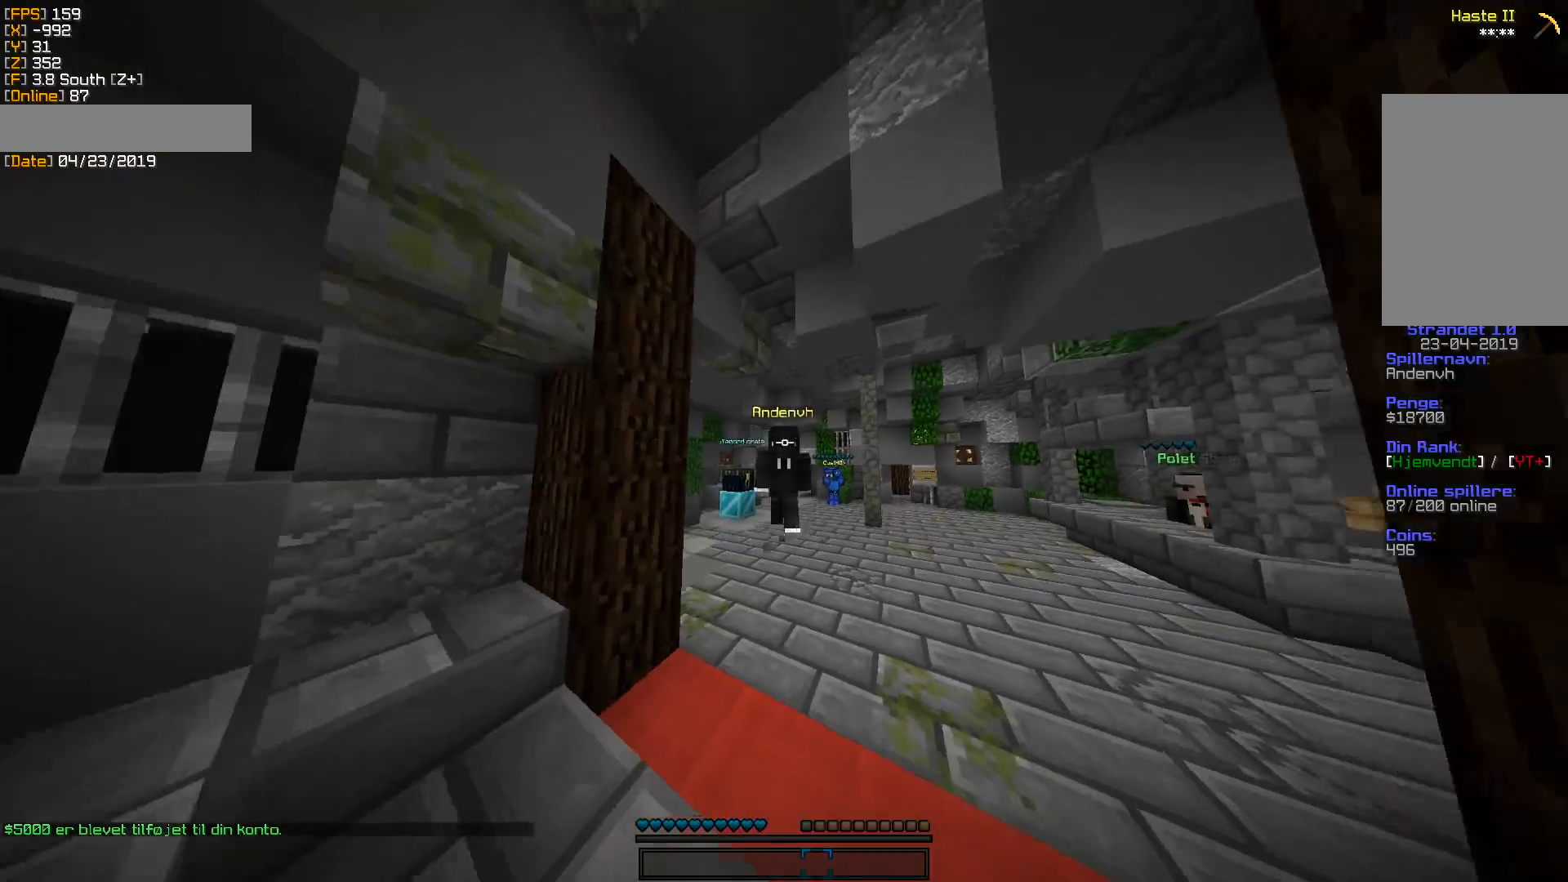
{"keys": ["w"], "mouse": [], "events": []}
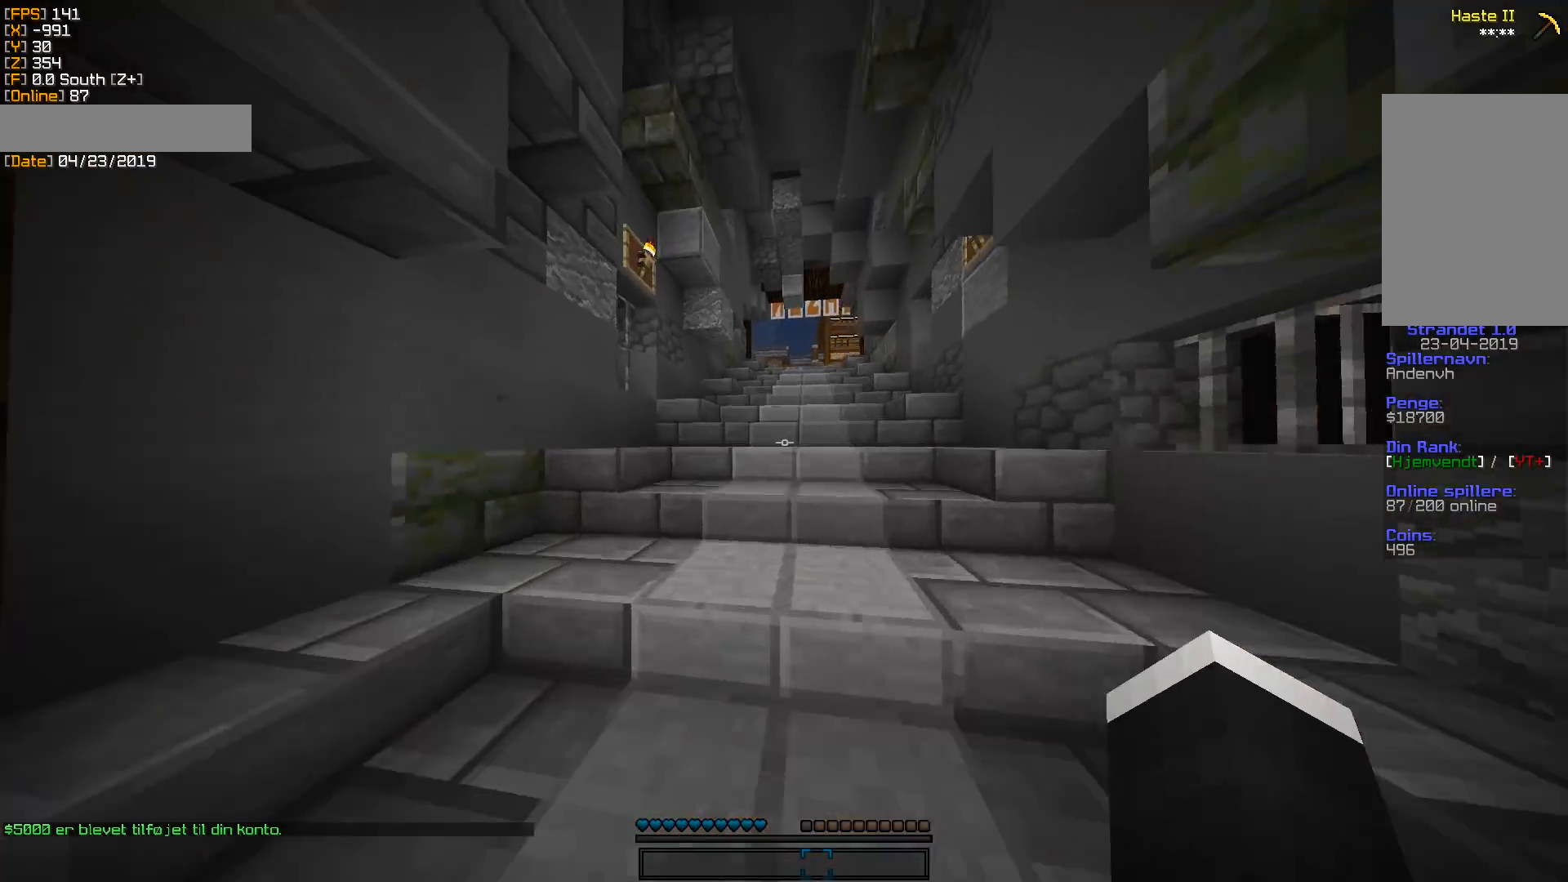
{"keys": ["w"], "mouse": [], "events": []}
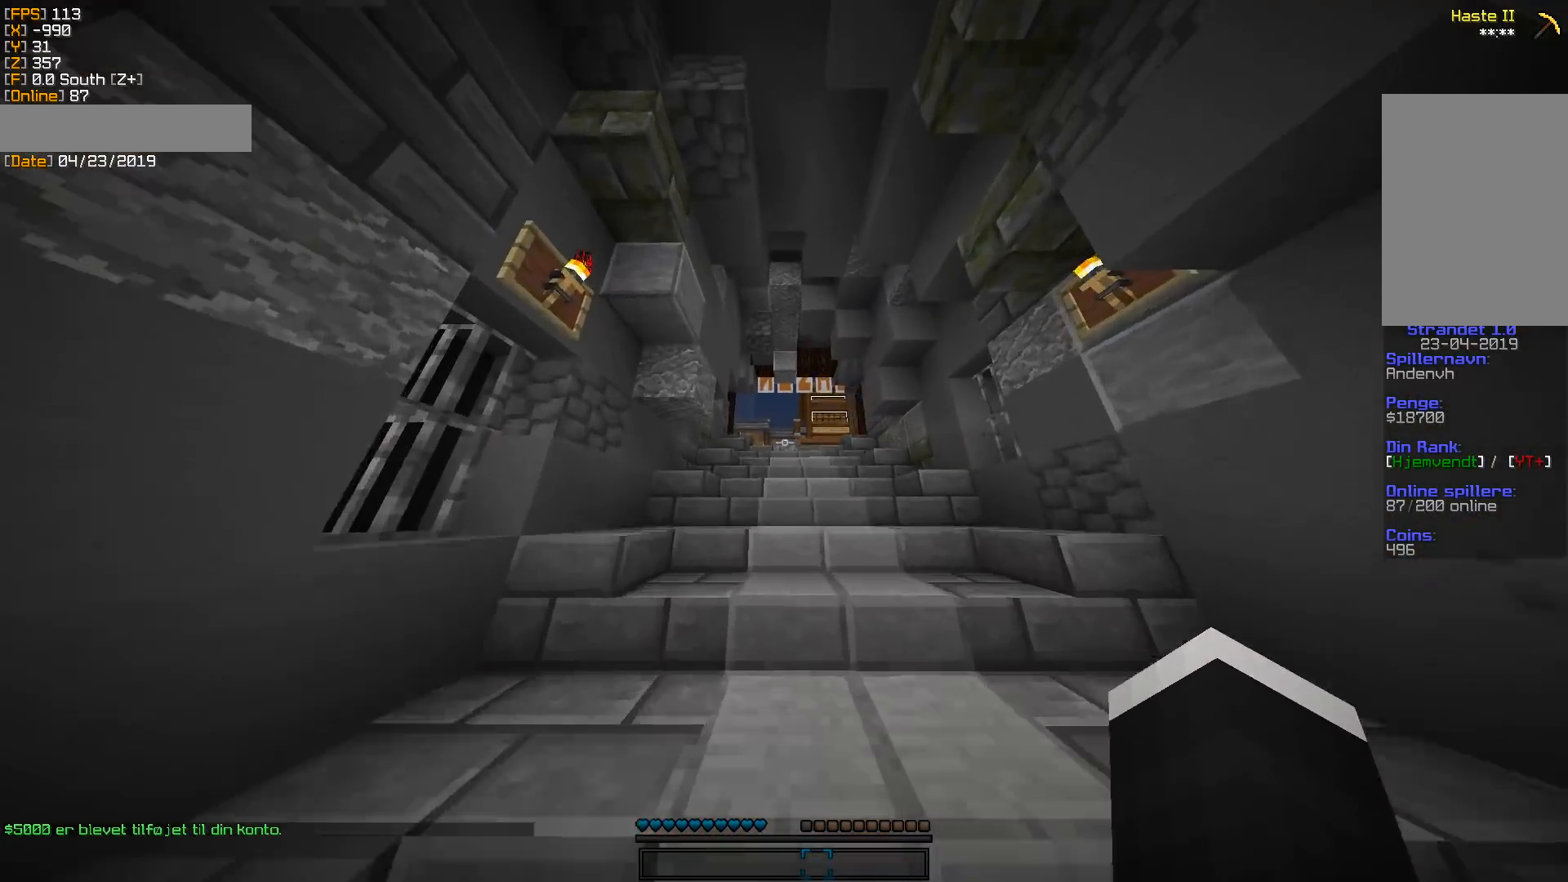
{"keys": ["w"], "mouse": [], "events": []}
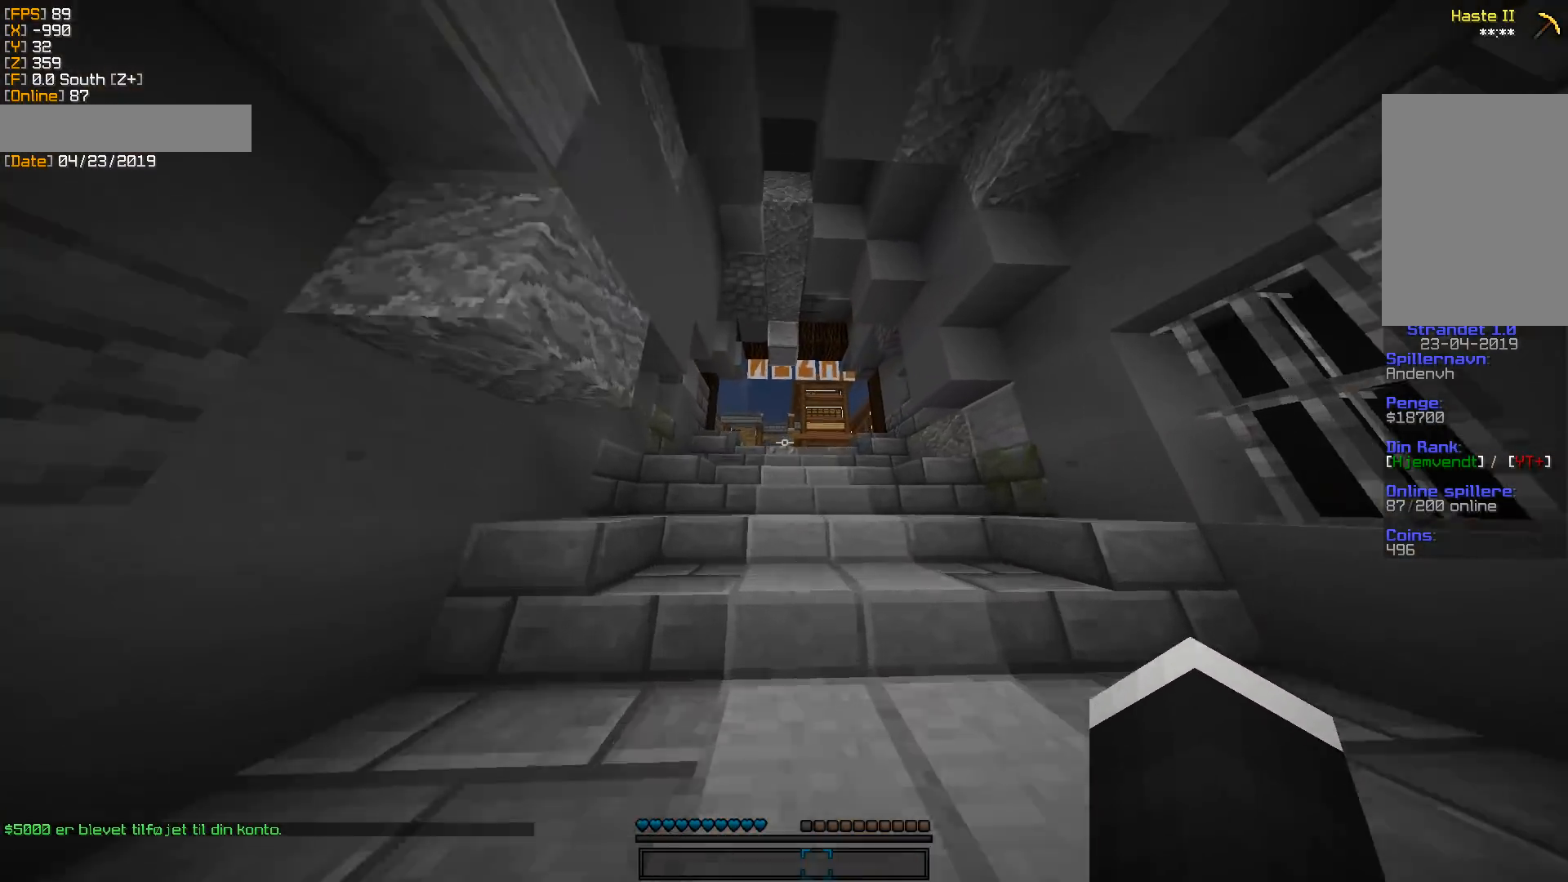
{"keys": ["w"], "mouse": [], "events": []}
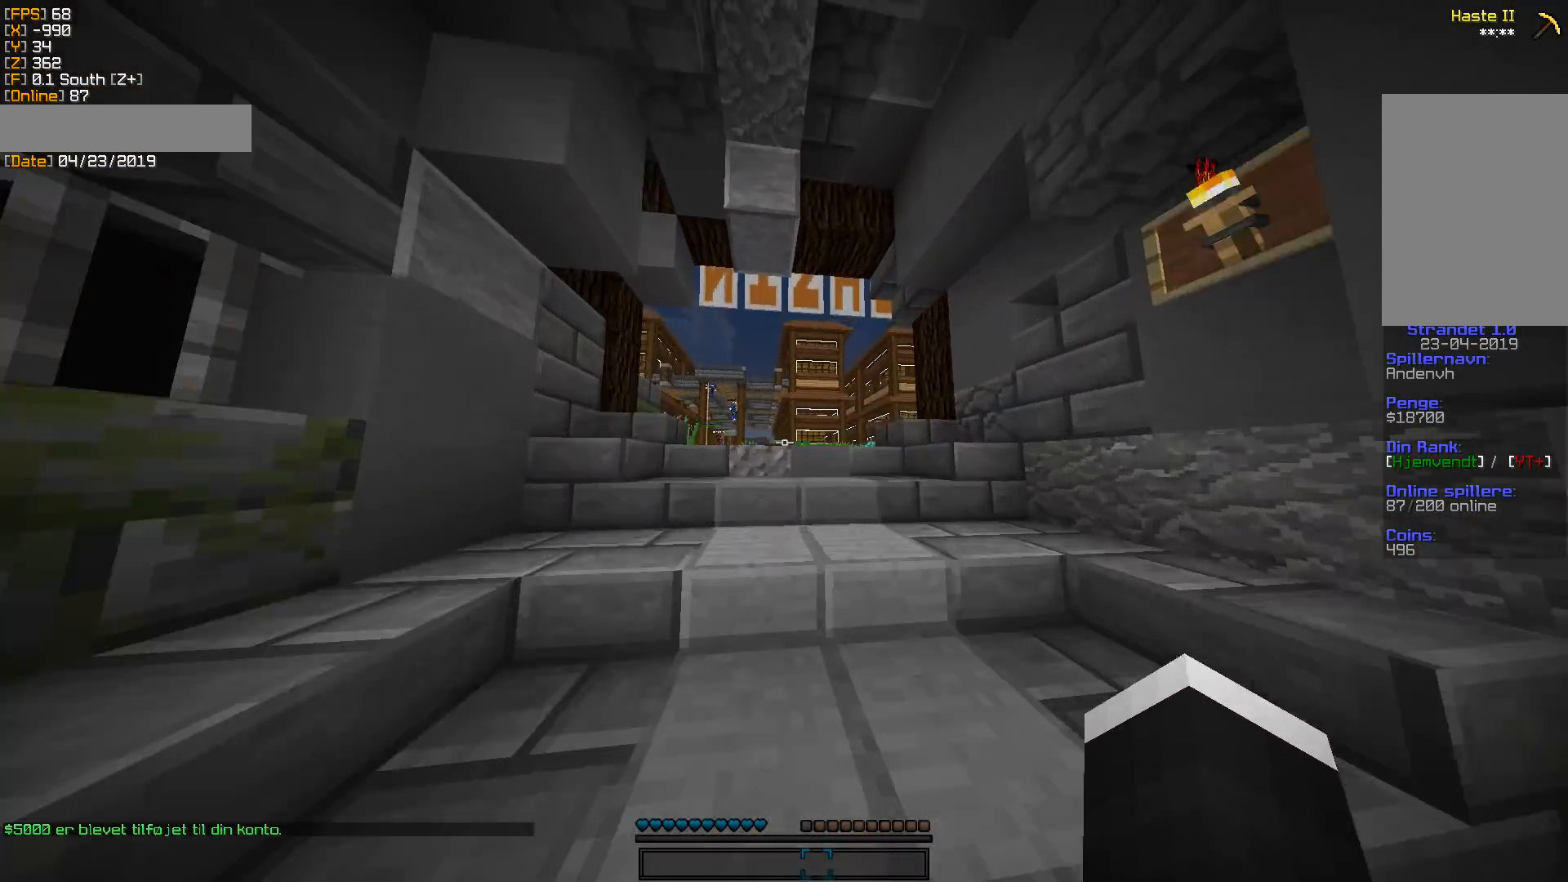
{"keys": ["w"], "mouse": [], "events": []}
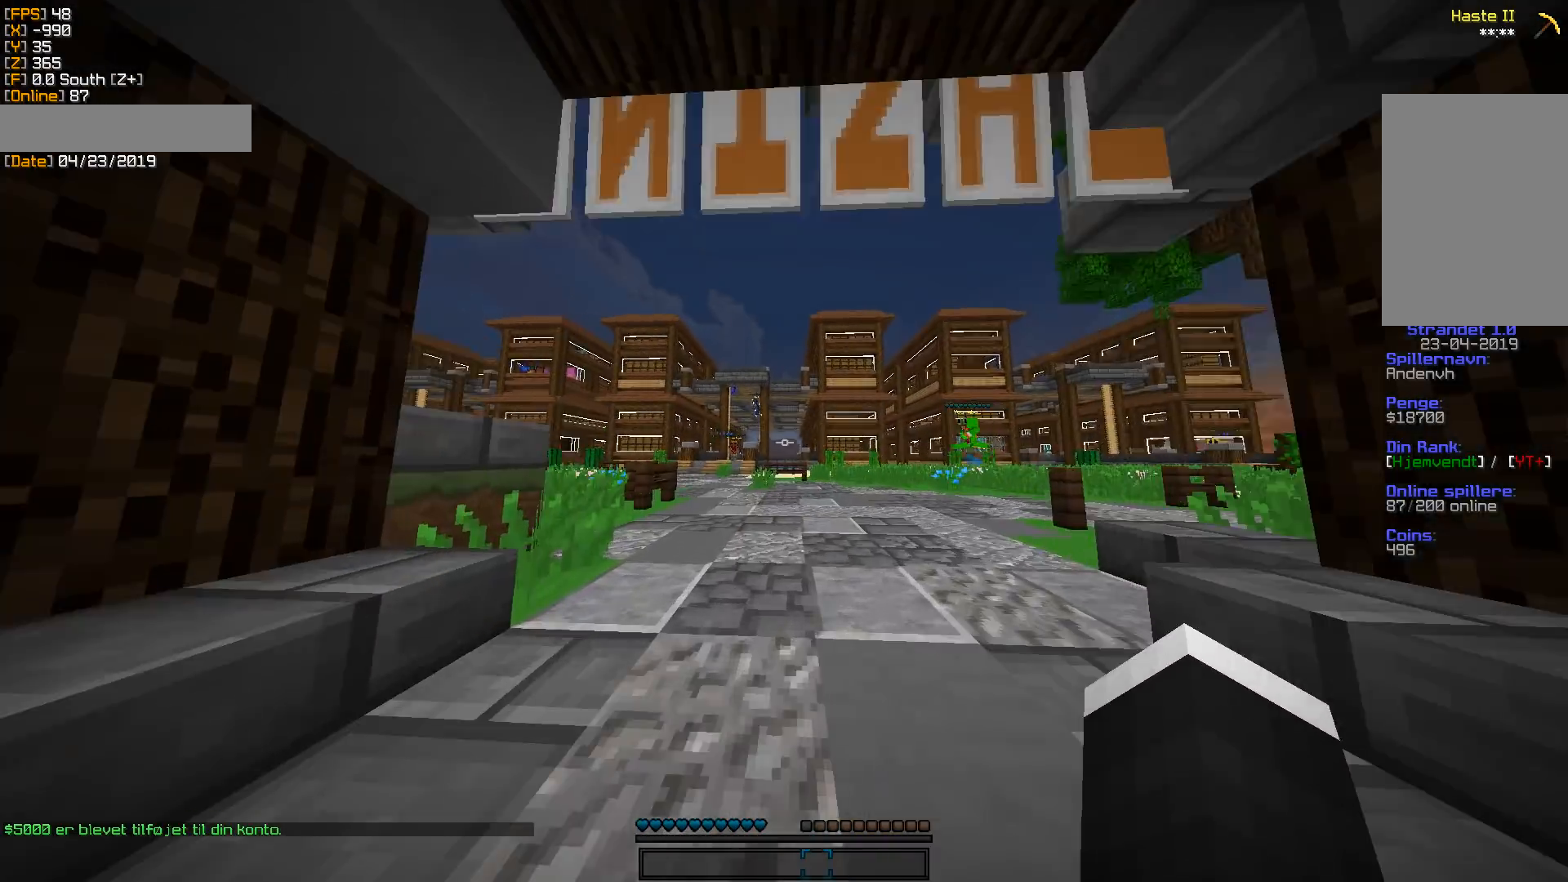
{"keys": [], "mouse": [], "events": [[247, "w", "up"]]}
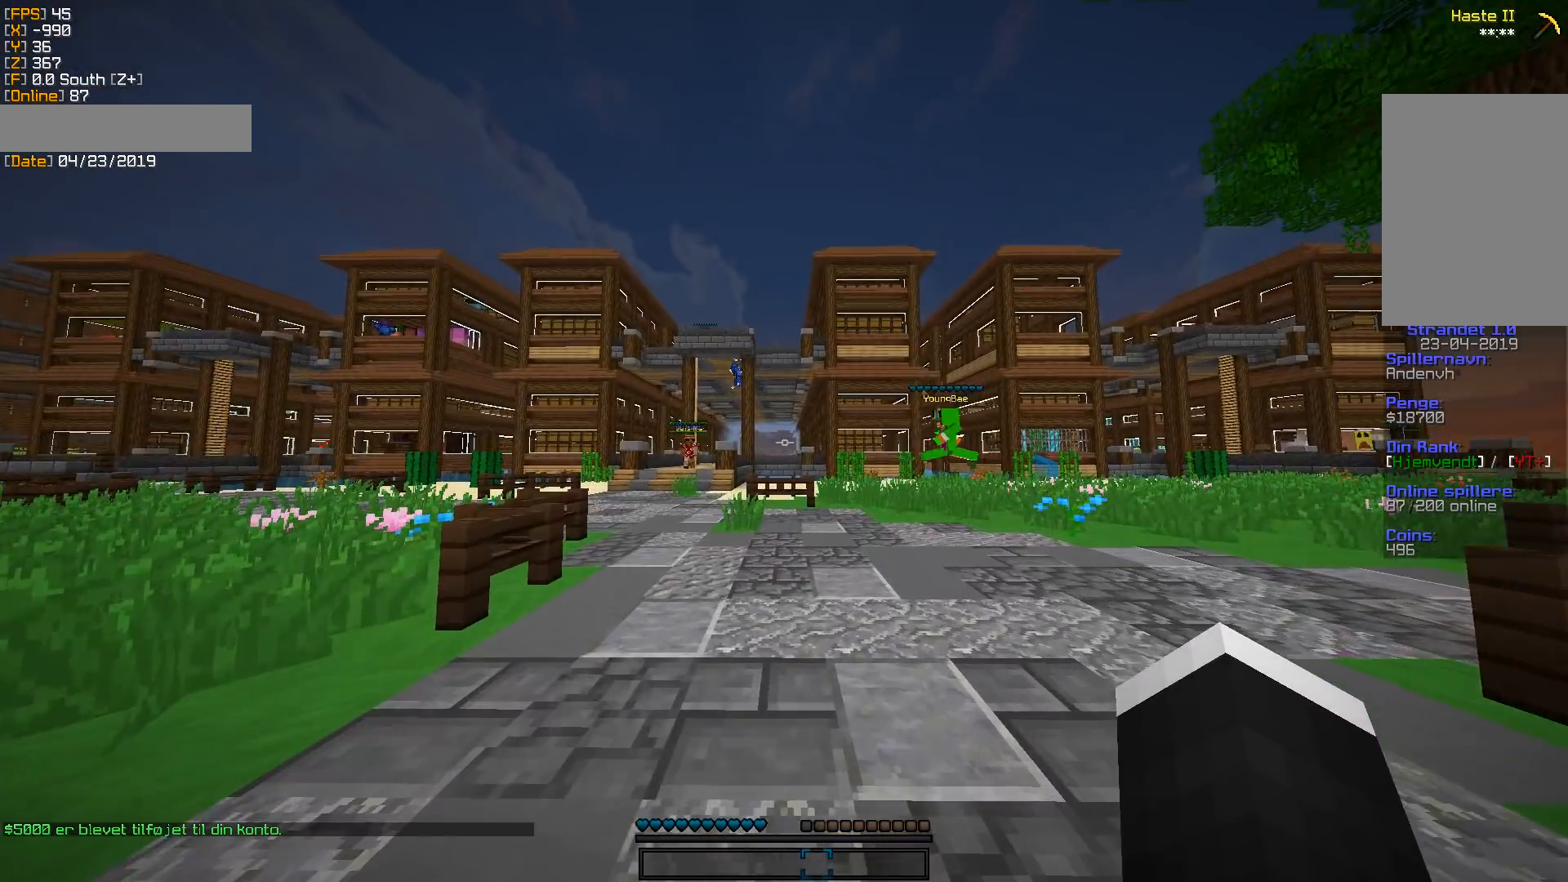
{"keys": [], "mouse": [], "events": [[141, "w", "down"], [229, "w", "up"], [317, "d", "down"], [441, "d", "up"]]}
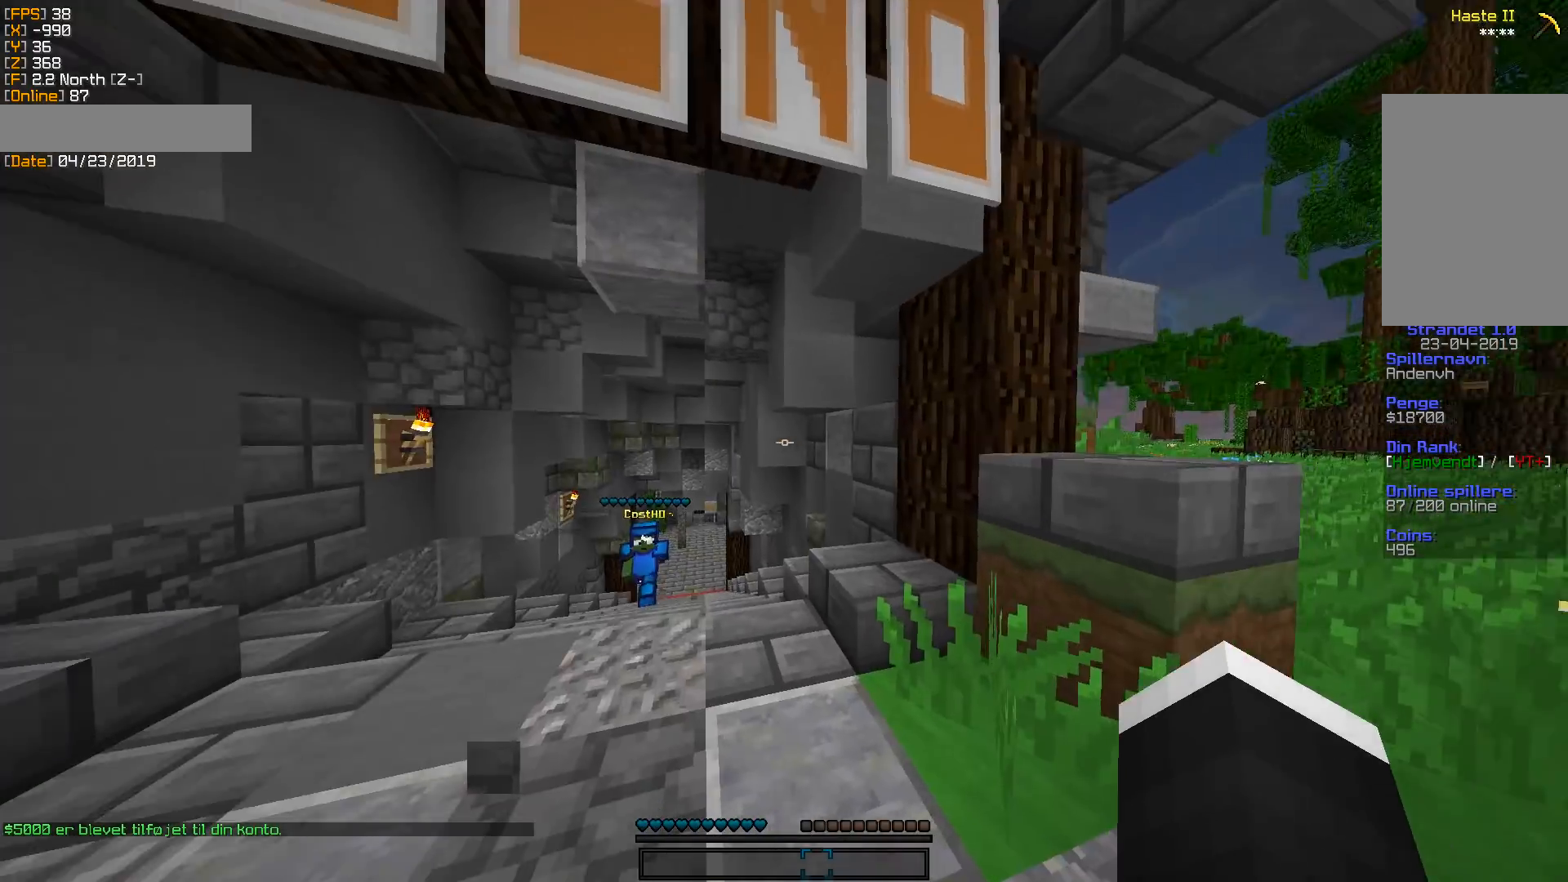
{"keys": ["d"], "mouse": ["left"], "events": [[353, "d", "down"], [458, "mouse_left", "down"]]}
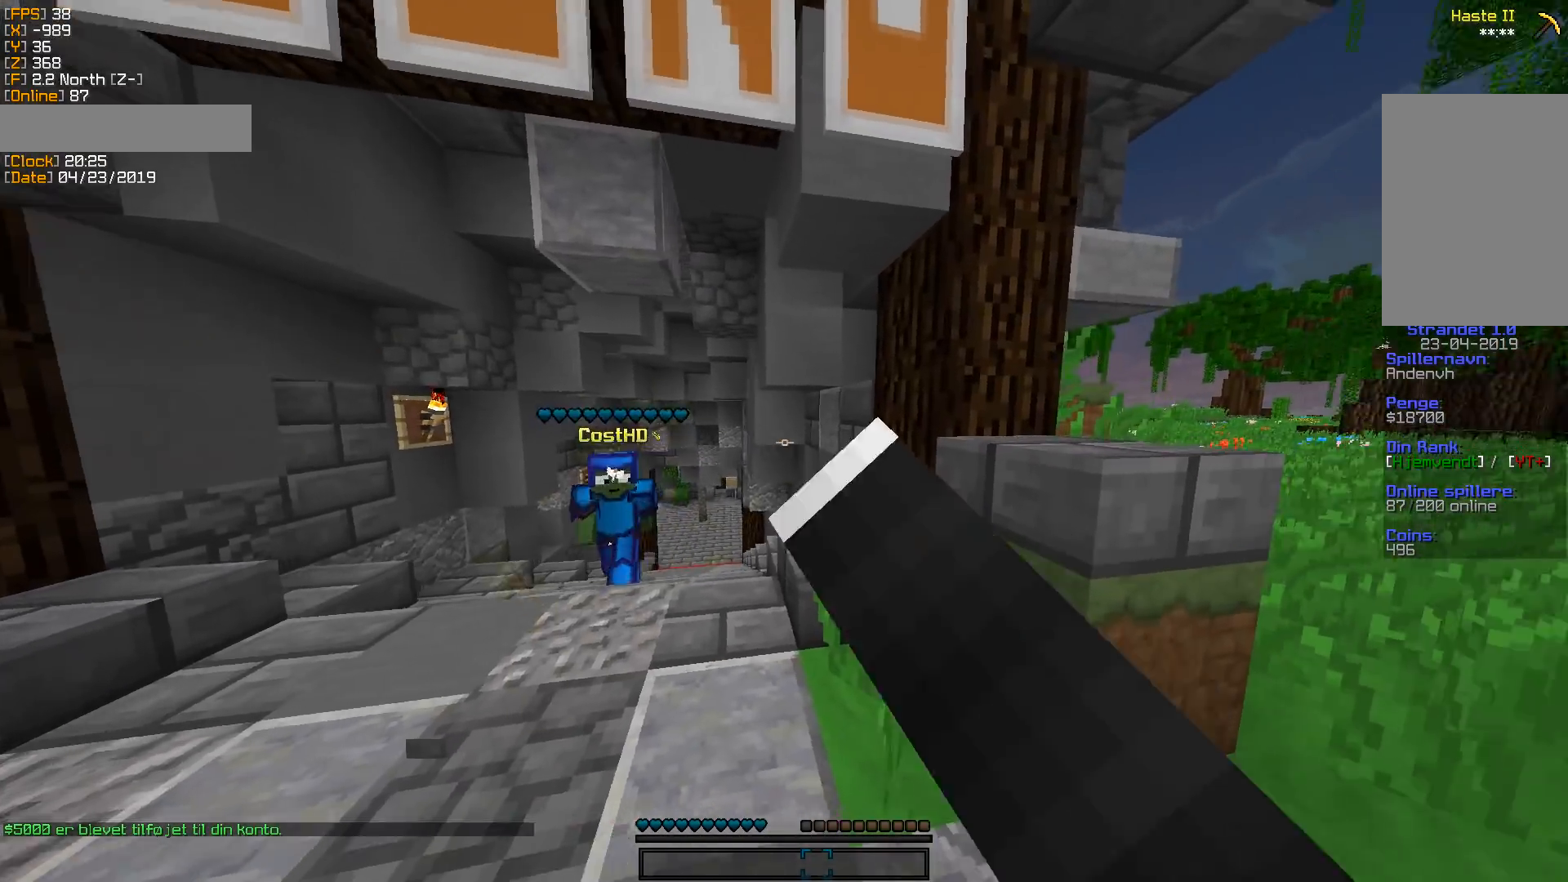
{"keys": ["w"], "mouse": [], "events": [[36, "w", "down"], [89, "mouse_left", "up"], [283, "d", "up"]]}
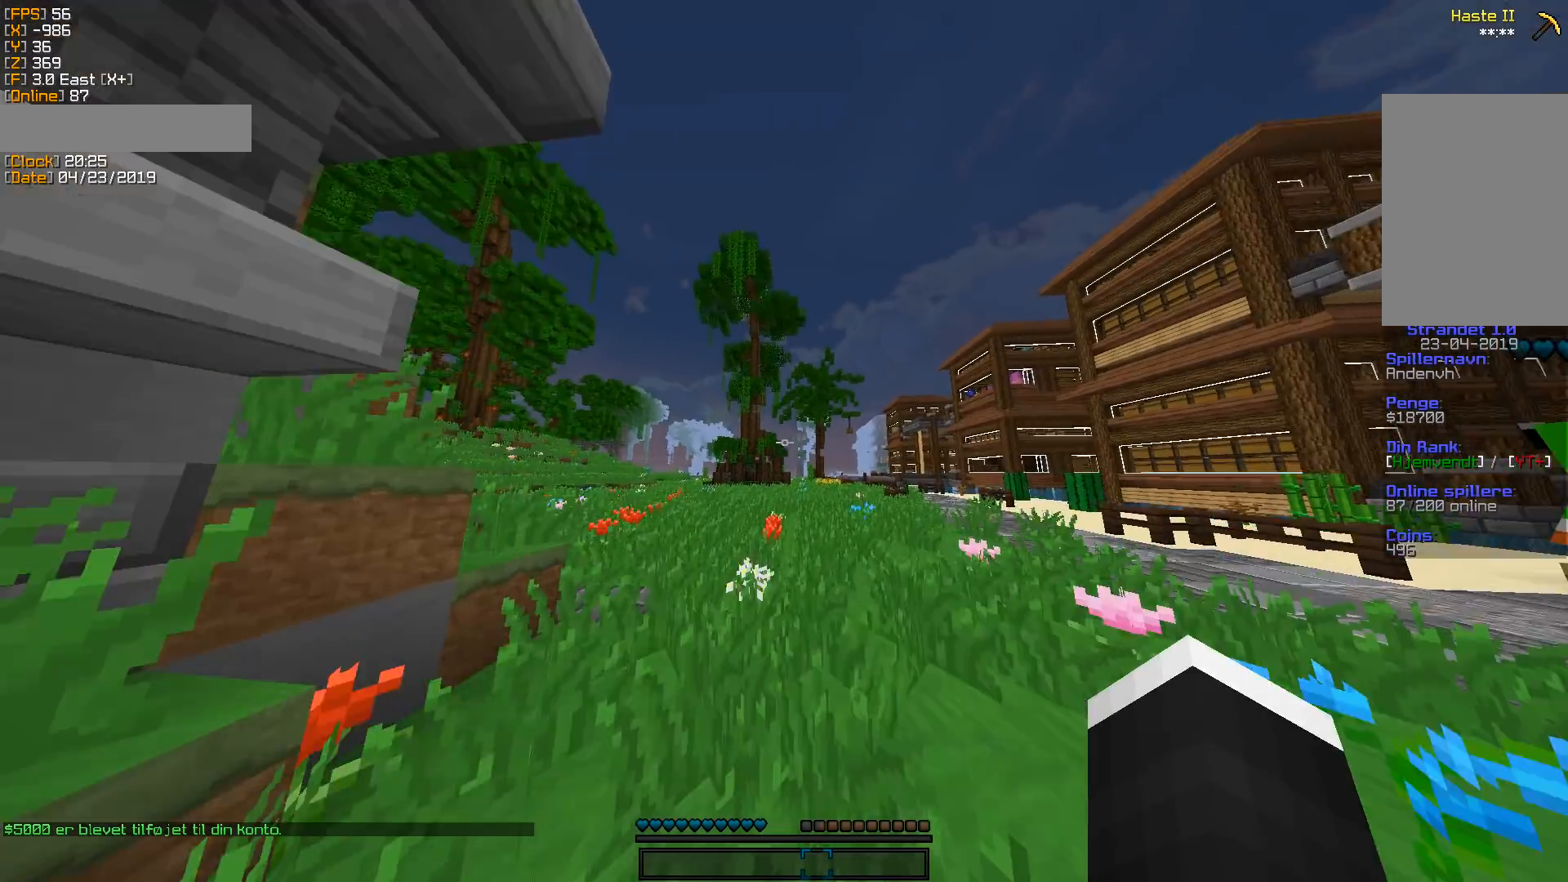
{"keys": ["w"], "mouse": [], "events": [[265, "a", "down"], [494, "a", "up"]]}
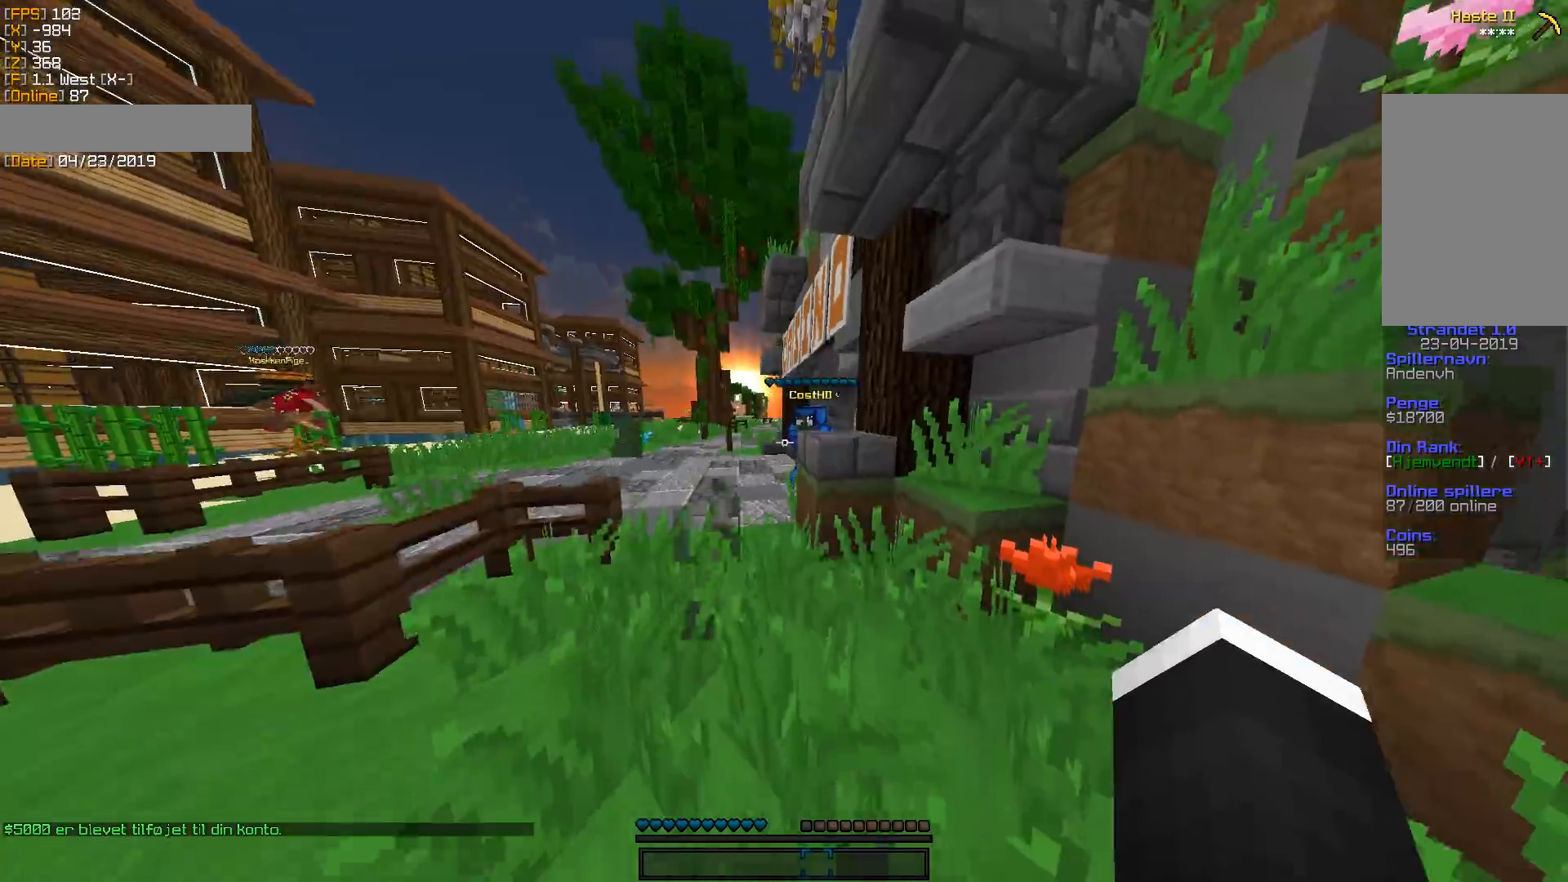
{"keys": ["w"], "mouse": [], "events": [[141, "a", "down"], [353, "a", "up"]]}
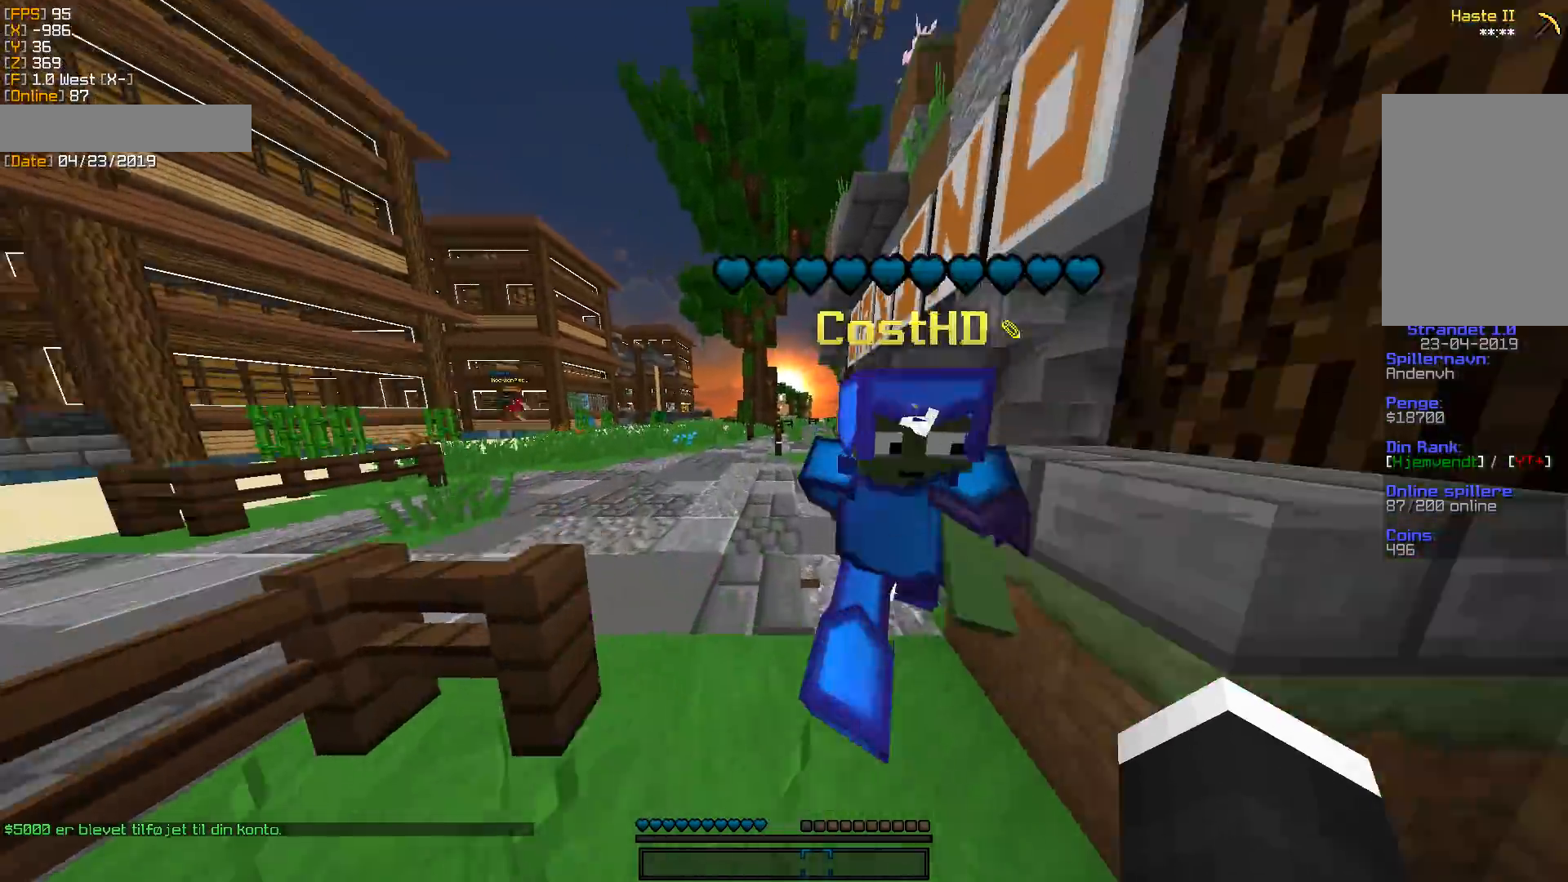
{"keys": ["w"], "mouse": [], "events": [[17, "a", "down"], [123, "a", "up"]]}
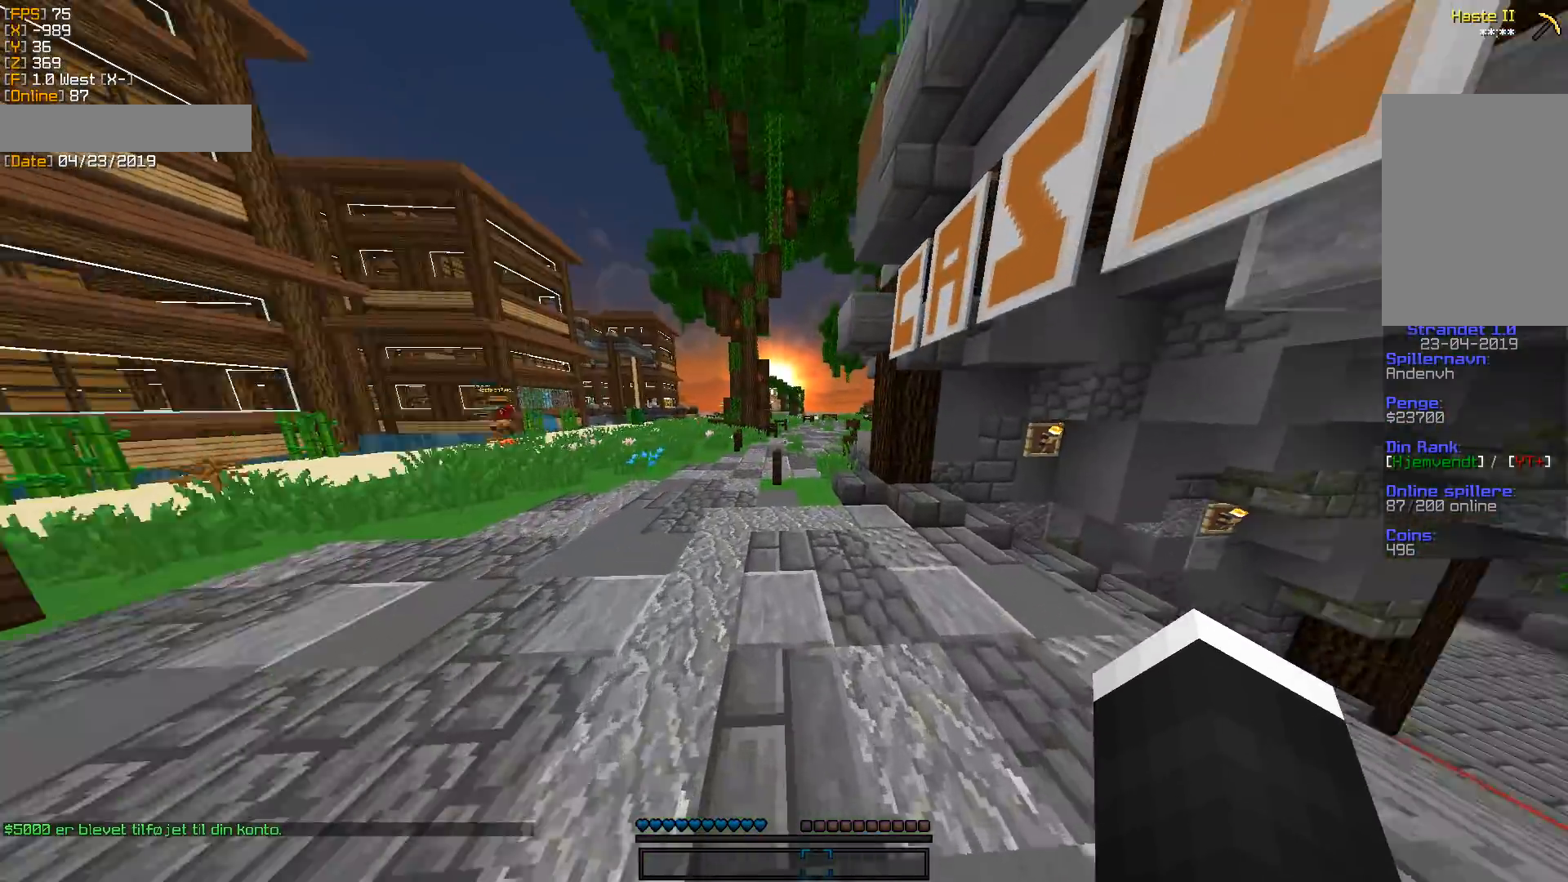
{"keys": ["d", "w"], "mouse": [], "events": [[476, "d", "down"]]}
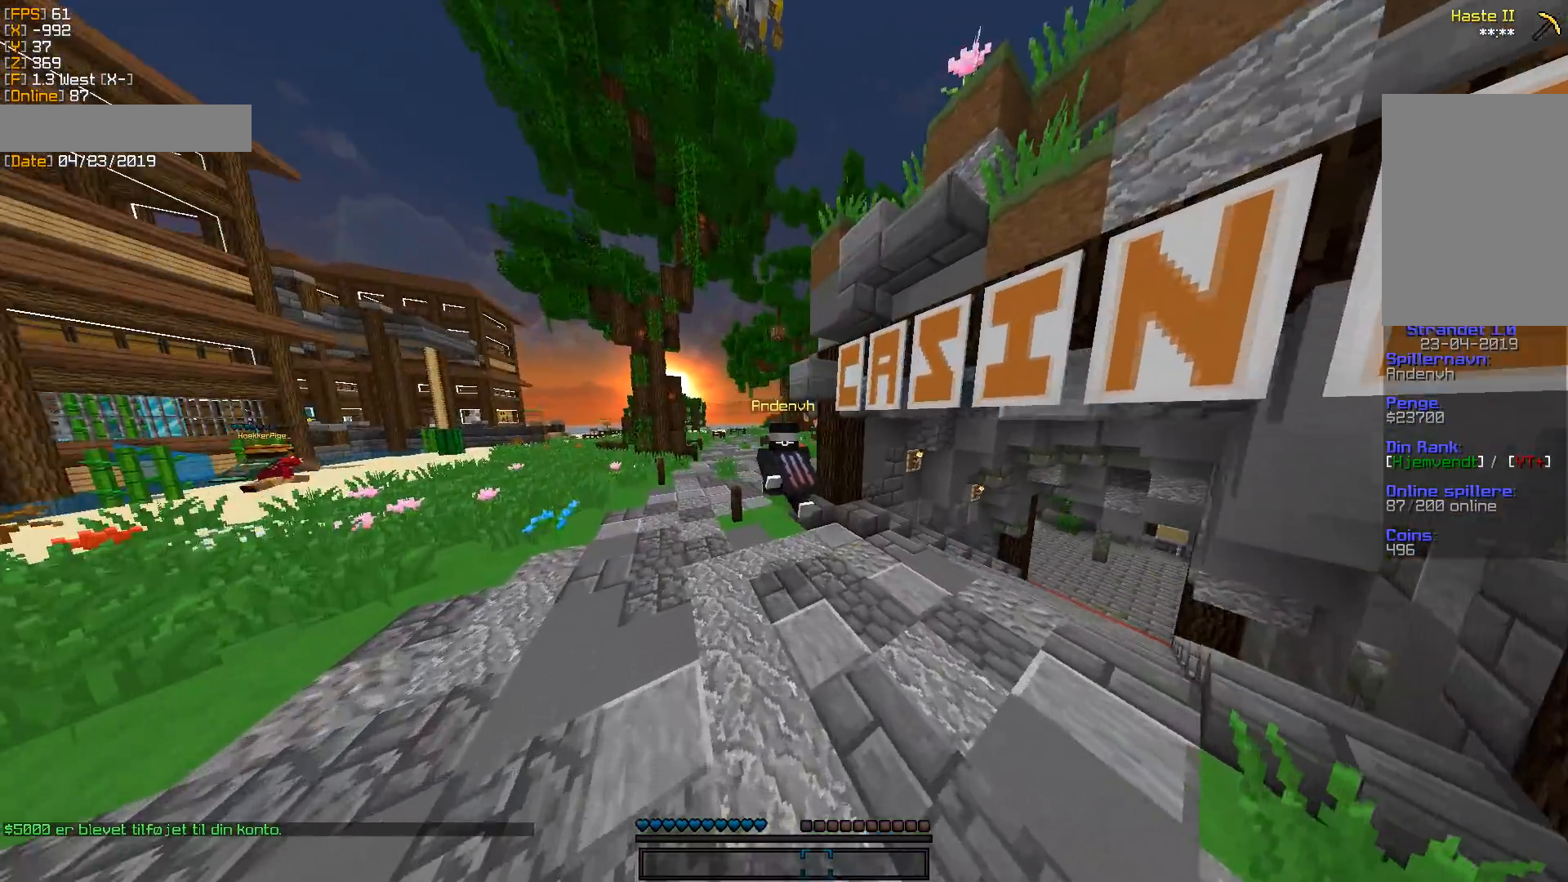
{"keys": ["a", "w"], "mouse": [], "events": [[159, "d", "up"], [371, "a", "down"]]}
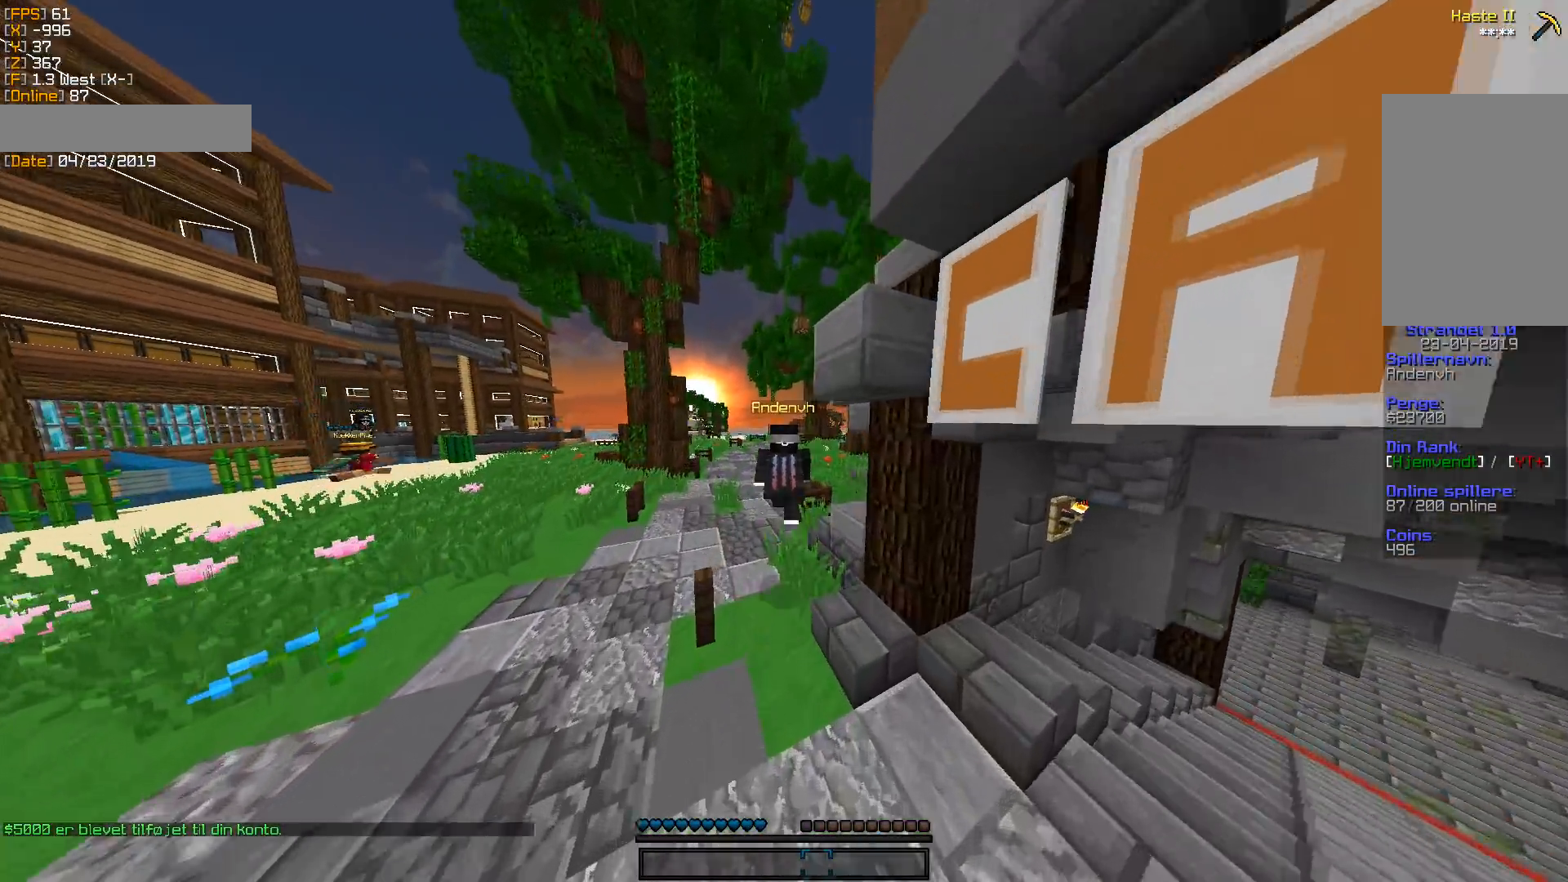
{"keys": ["w"], "mouse": [], "events": [[106, "a", "up"]]}
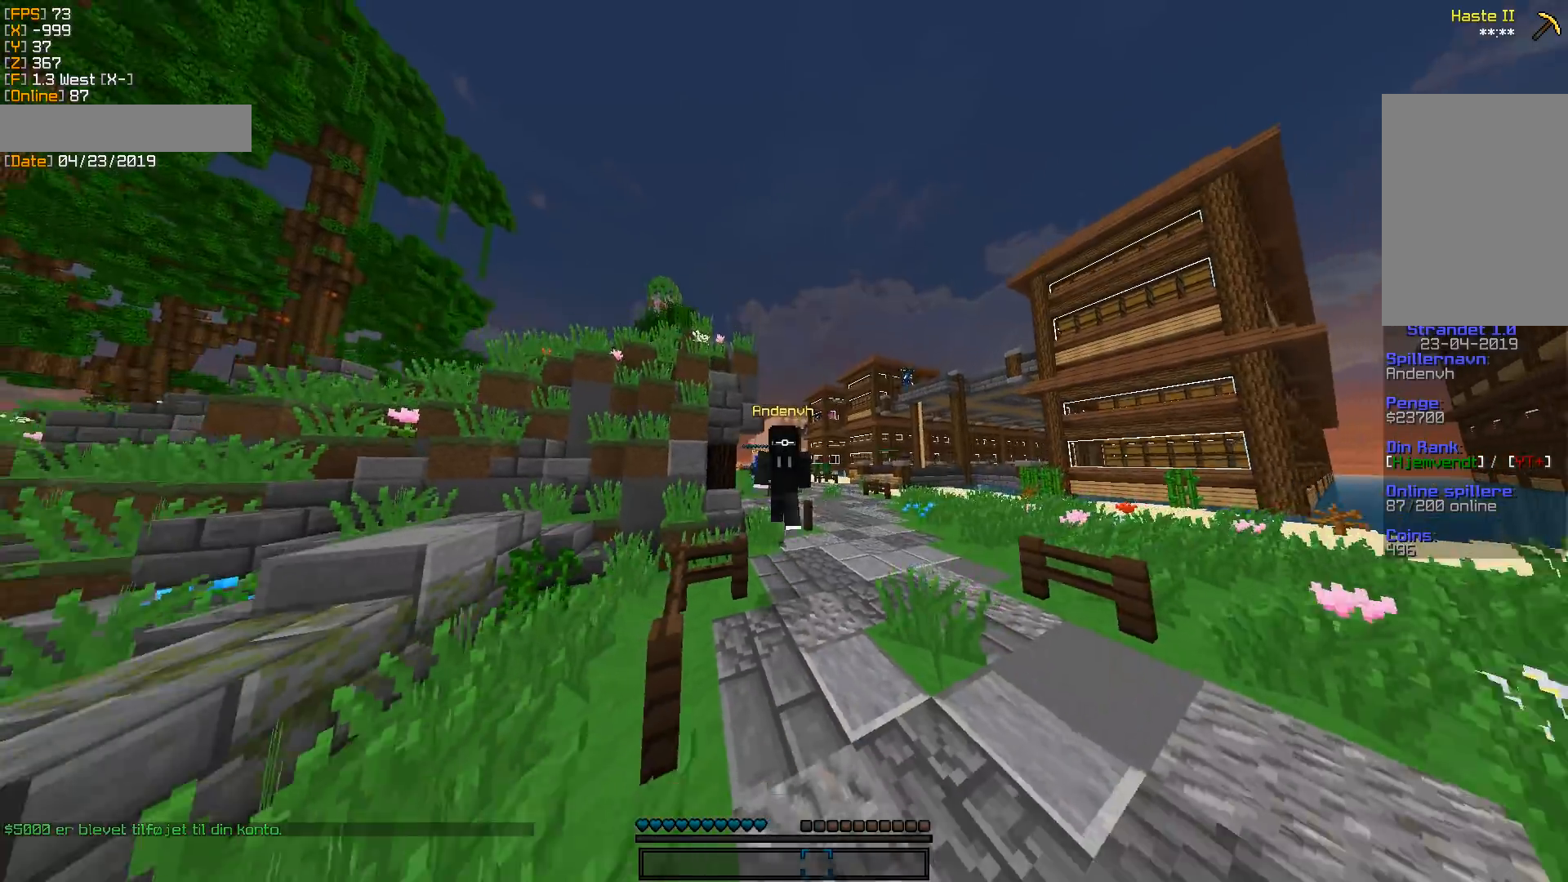
{"keys": ["w"], "mouse": [], "events": [[53, "mouse_left", "down"], [212, "a", "down"], [212, "mouse_left", "up"], [512, "a", "up"]]}
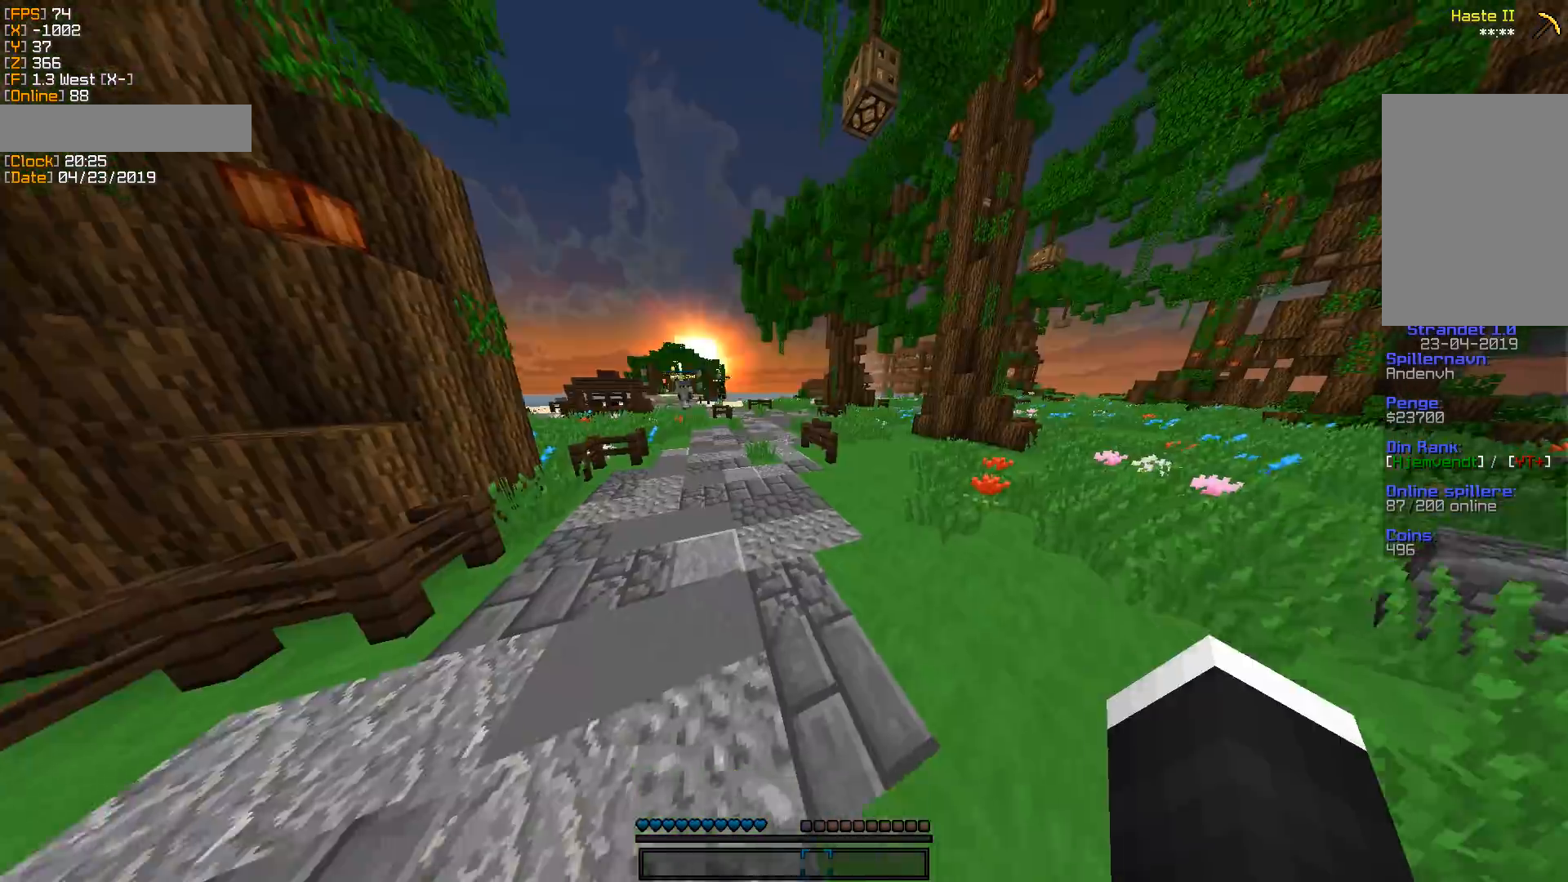
{"keys": ["w"], "mouse": [], "events": [[70, "mouse_left", "down"], [229, "mouse_left", "up"]]}
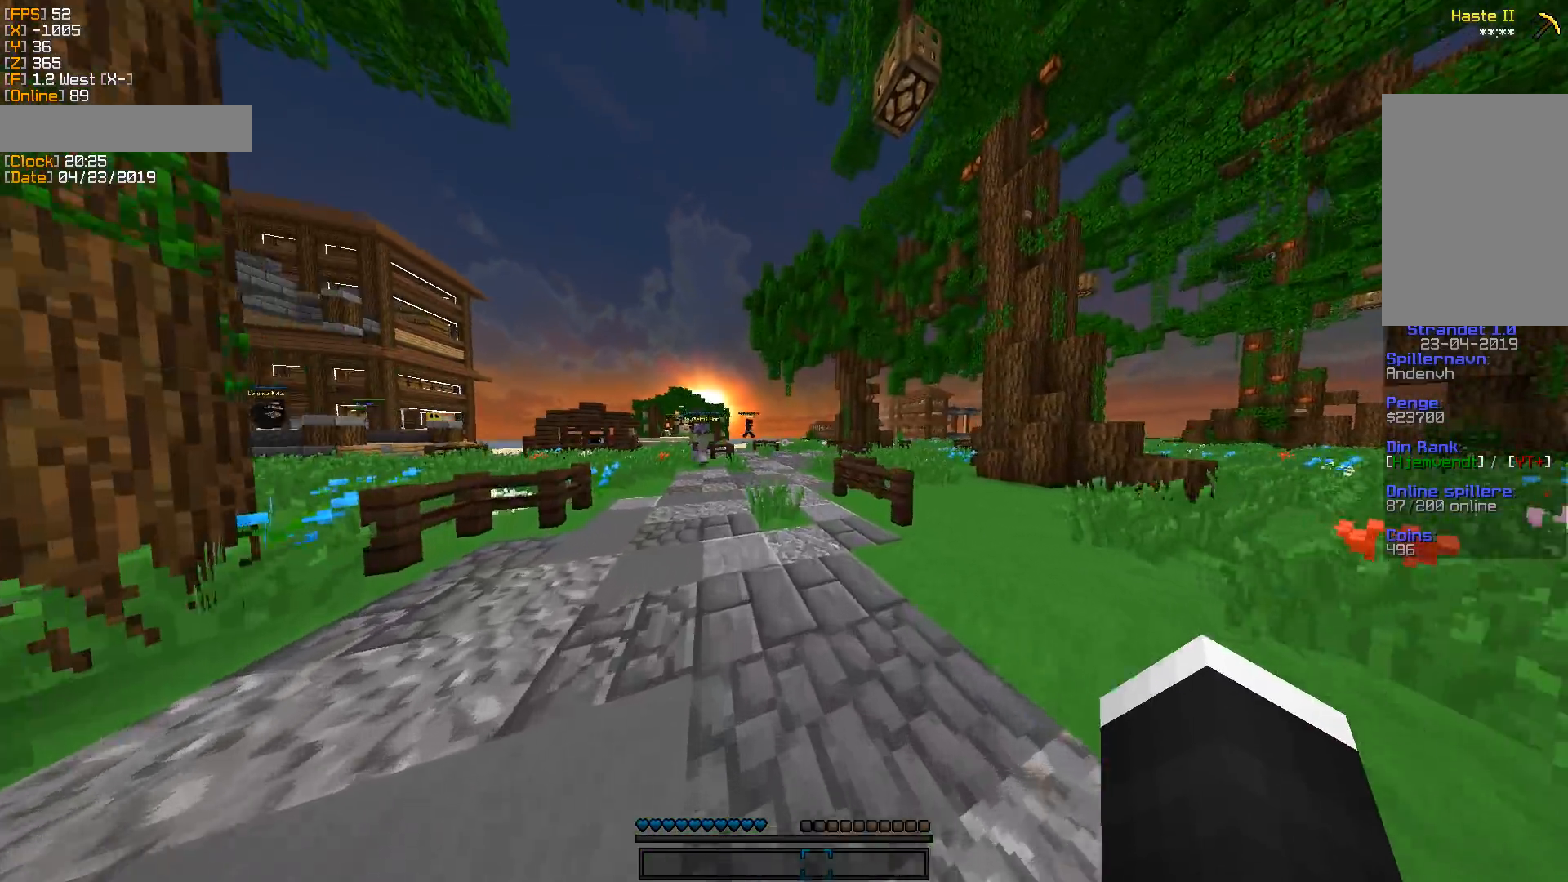
{"keys": ["w"], "mouse": [], "events": []}
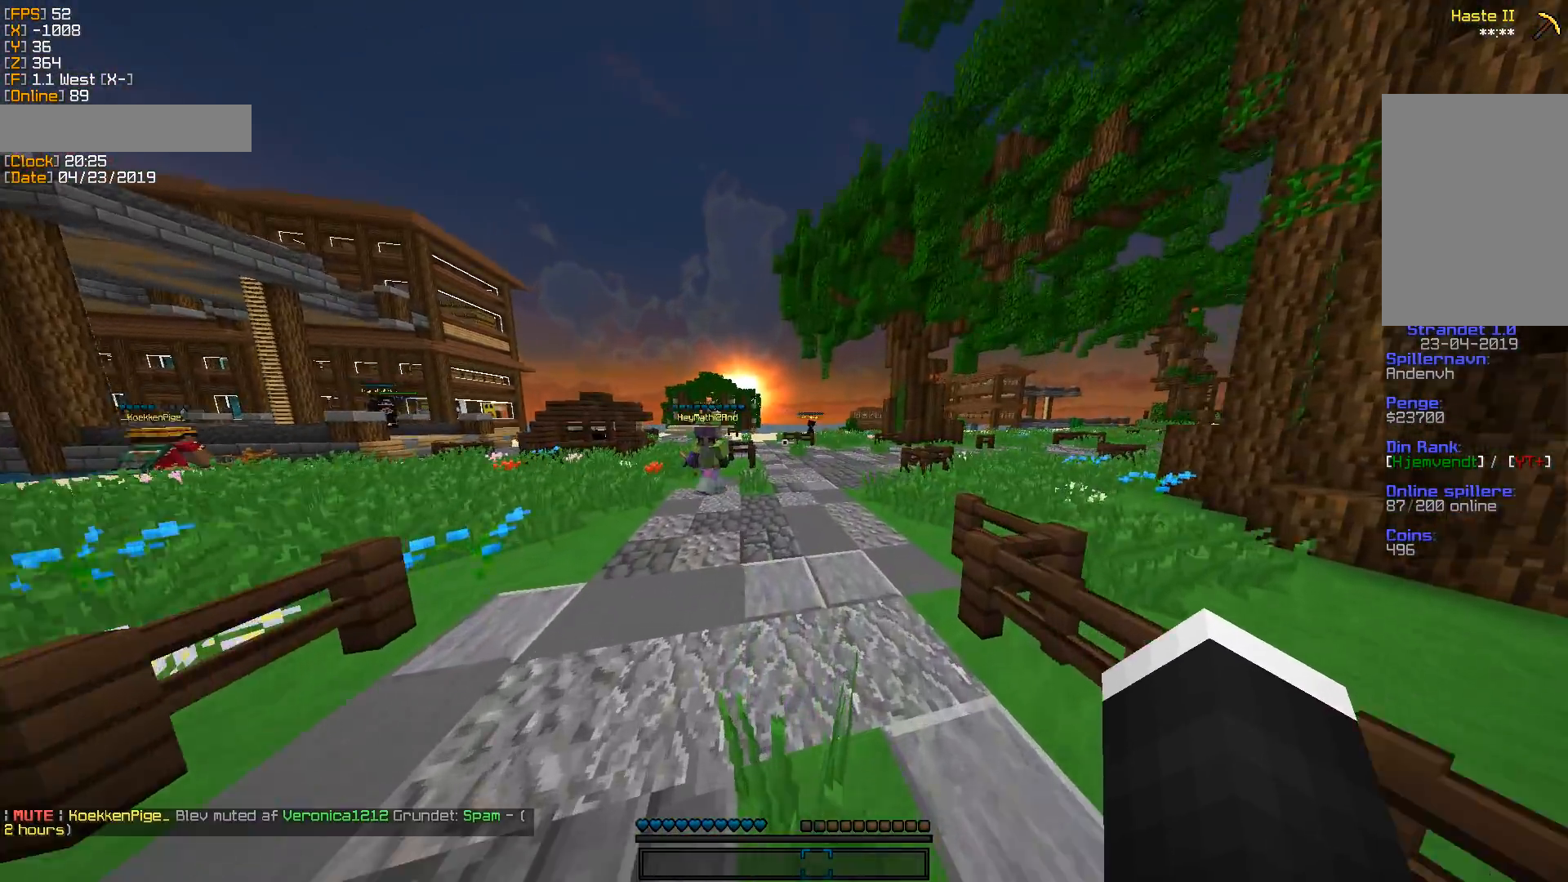
{"keys": ["d", "w"], "mouse": [], "events": [[70, "d", "down"], [370, "d", "up"], [511, "d", "down"]]}
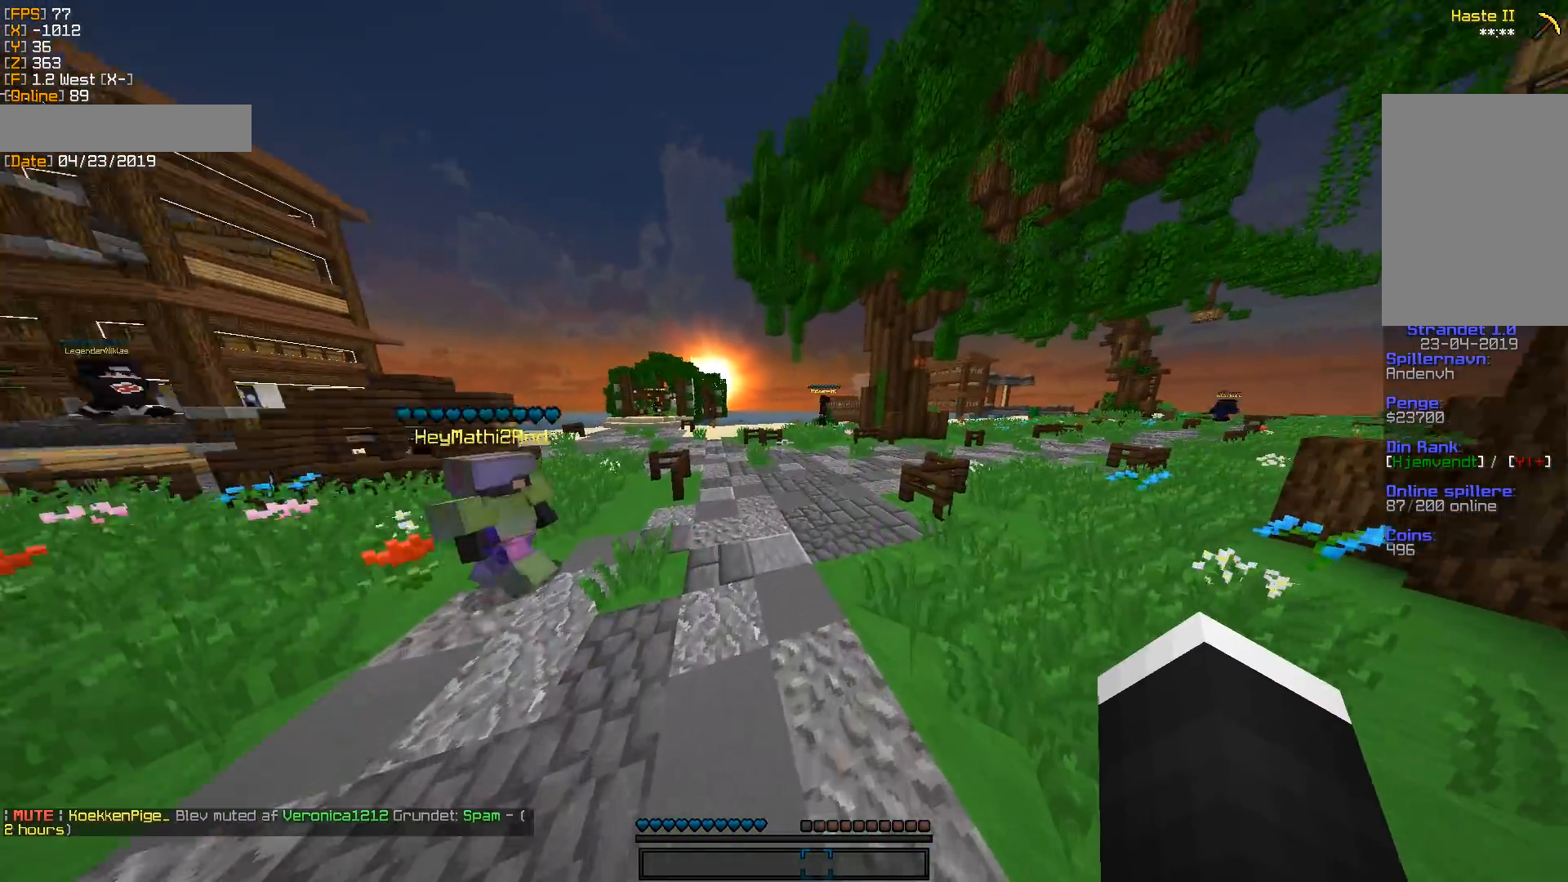
{"keys": ["d", "w"], "mouse": [], "events": []}